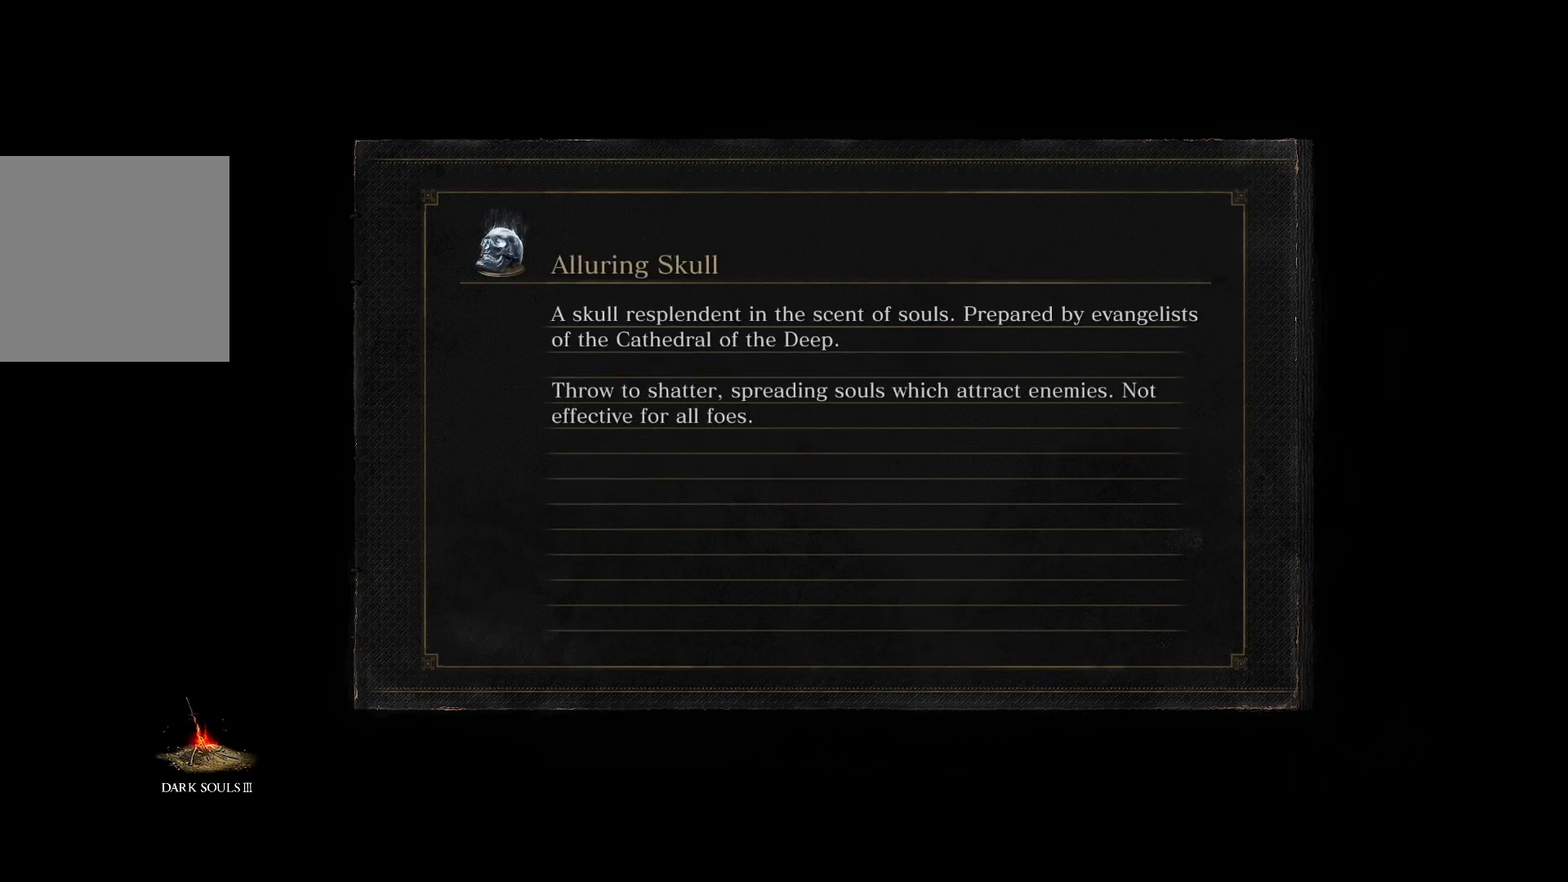
Gameplay with a controller (Xbox layout); each line is a JSON object with the inputs held at the frame after it. "button_events" lists button changes between this image and that frame as [ms after this image, input, new state], when the widget could be followed in between (sticks are given only as held states). This document gives stick clicks only as held states, not as events.
{"buttons": [], "left_stick": "up", "right_stick": "center", "button_events": []}
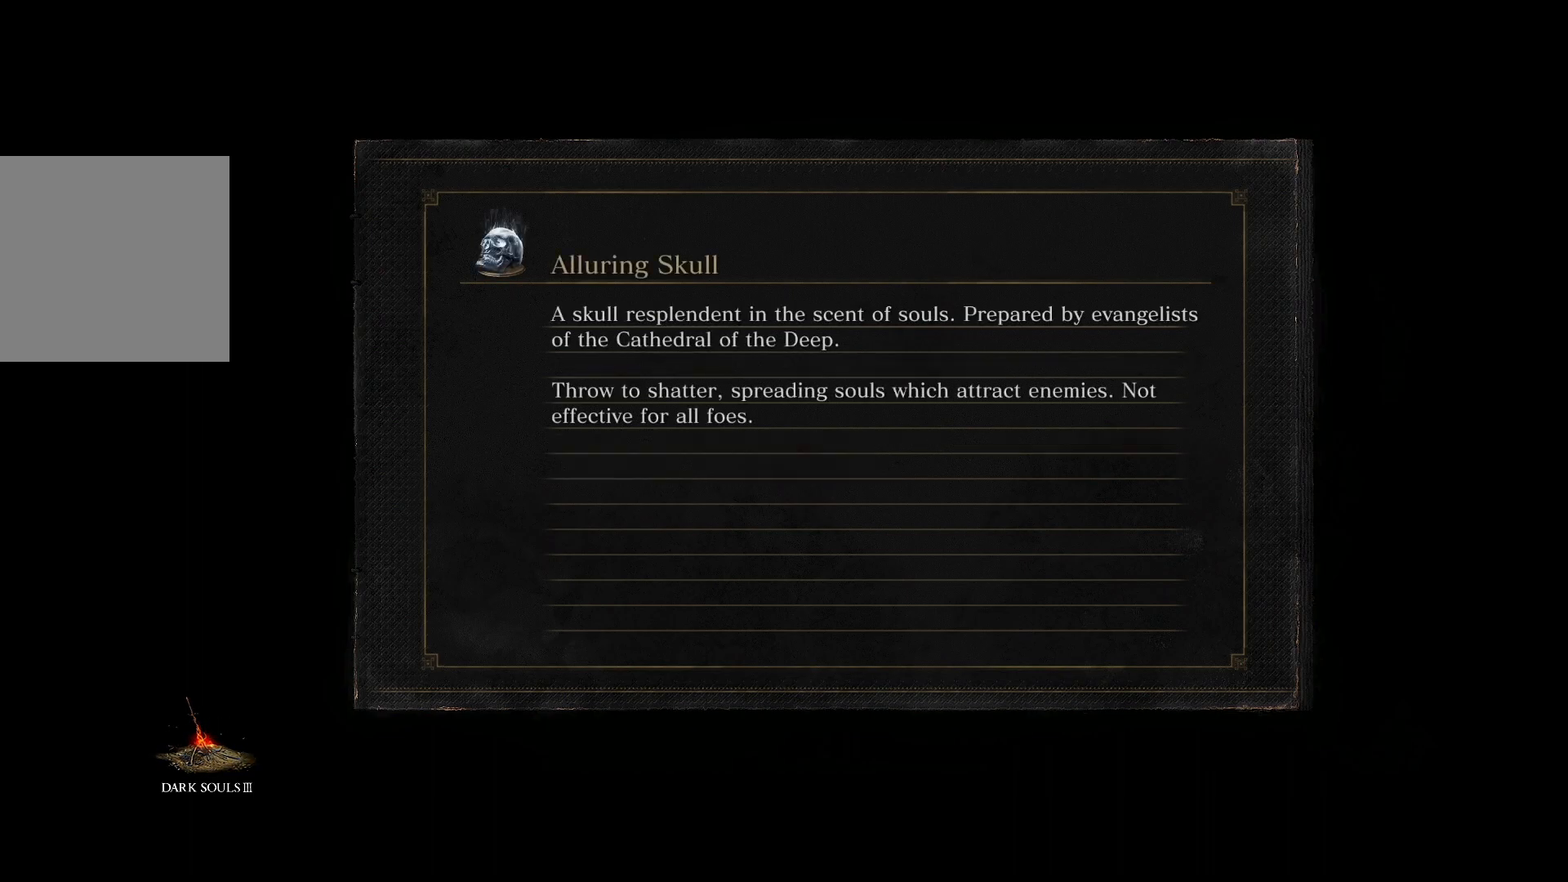
{"buttons": ["B"], "left_stick": "center", "right_stick": "center", "button_events": [[417, "B", "down"]]}
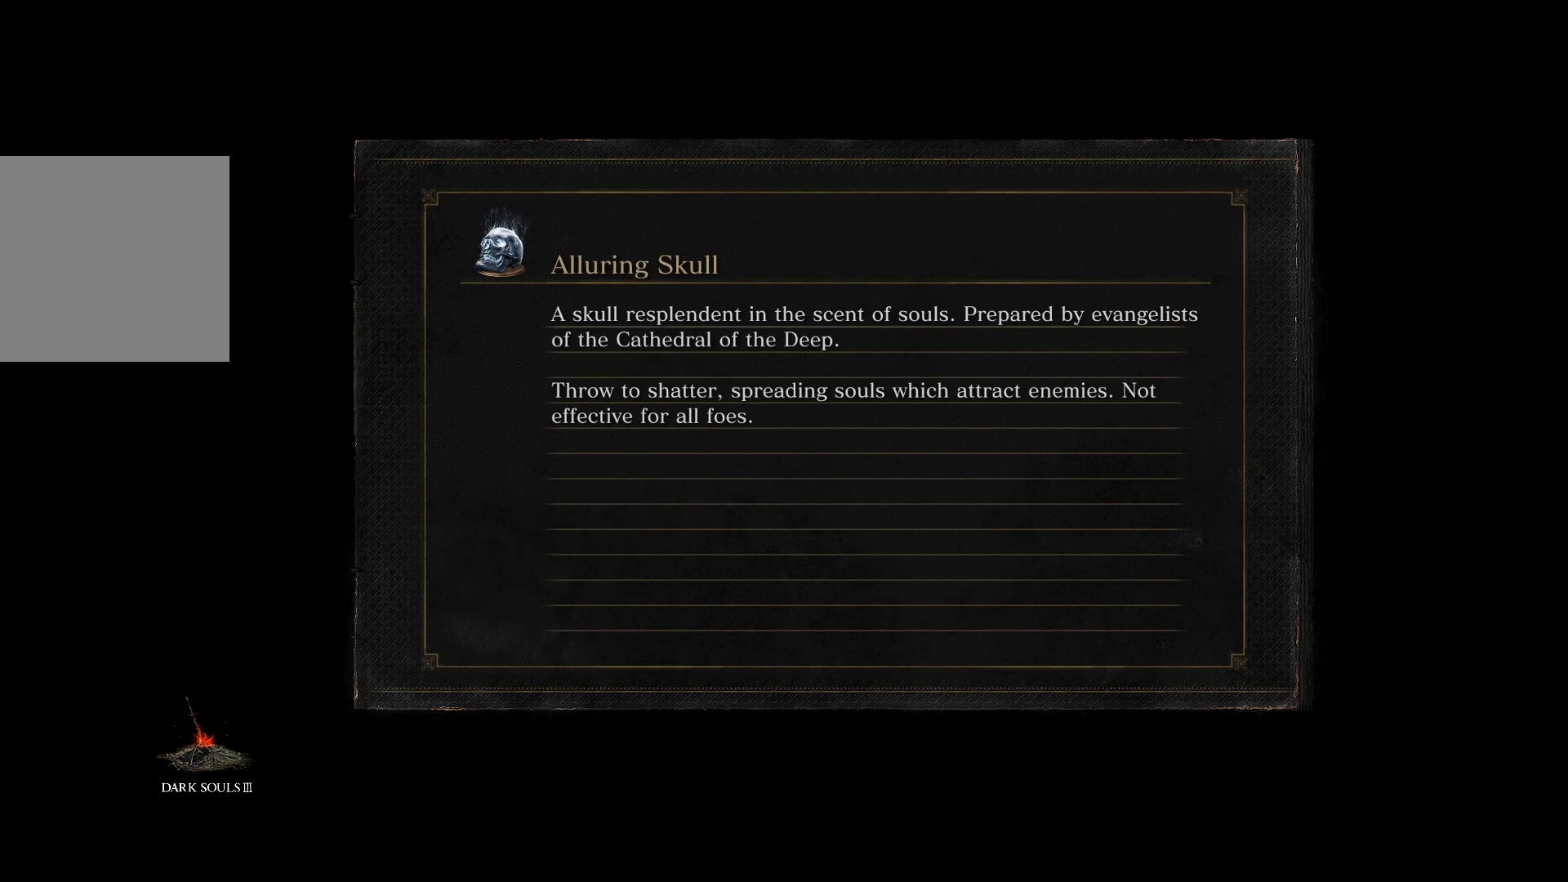
{"buttons": ["B"], "left_stick": "center", "right_stick": "center", "button_events": []}
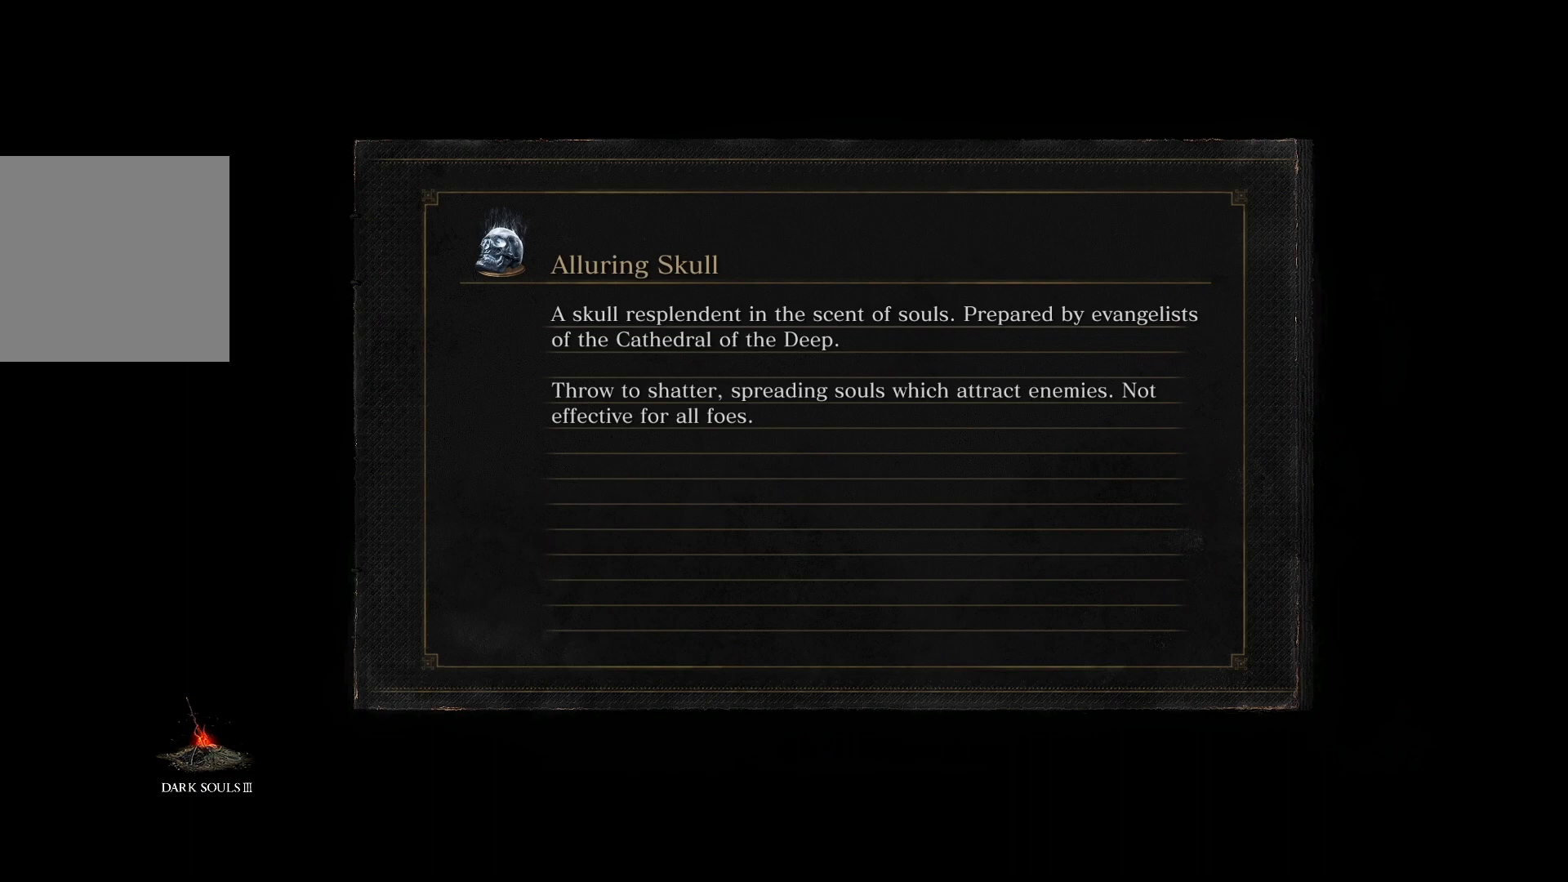
{"buttons": ["B"], "left_stick": "center", "right_stick": "center", "button_events": []}
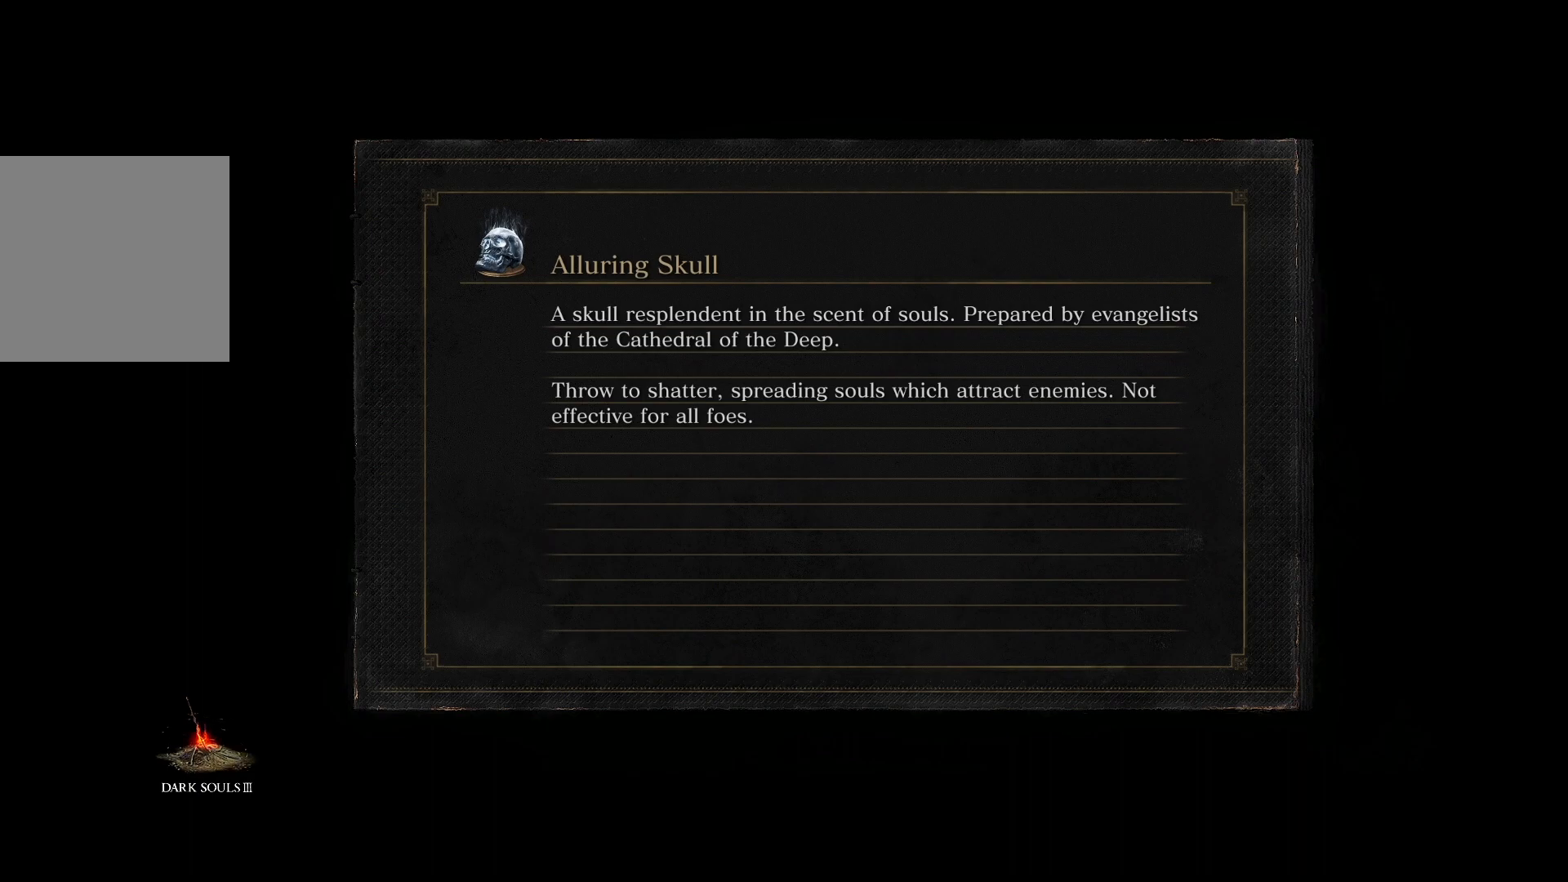
{"buttons": ["B"], "left_stick": "center", "right_stick": "center", "button_events": []}
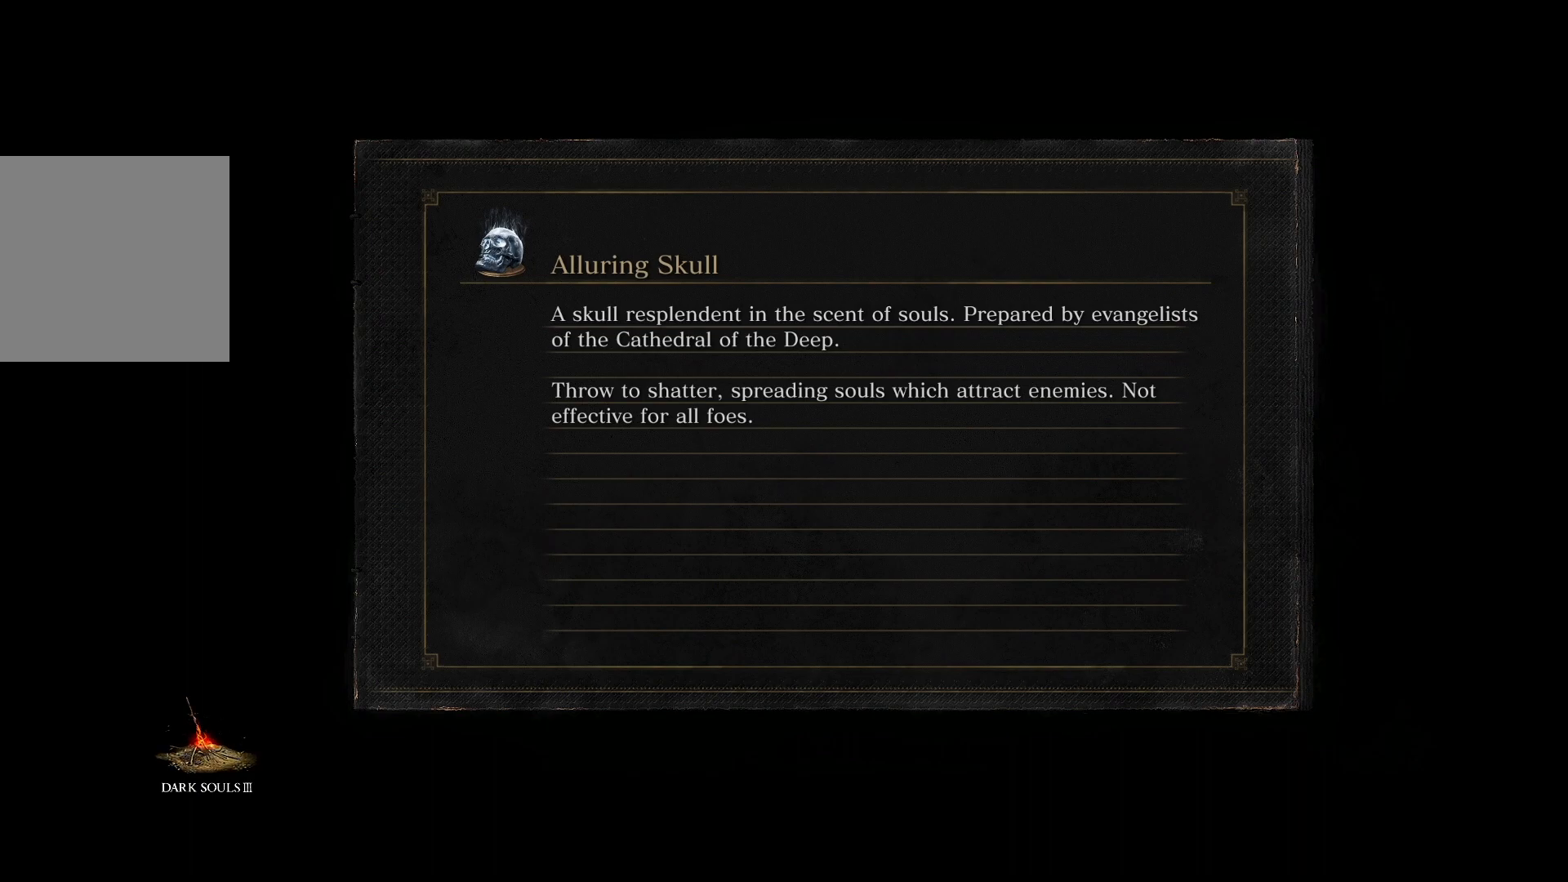
{"buttons": ["B"], "left_stick": "center", "right_stick": "center", "button_events": []}
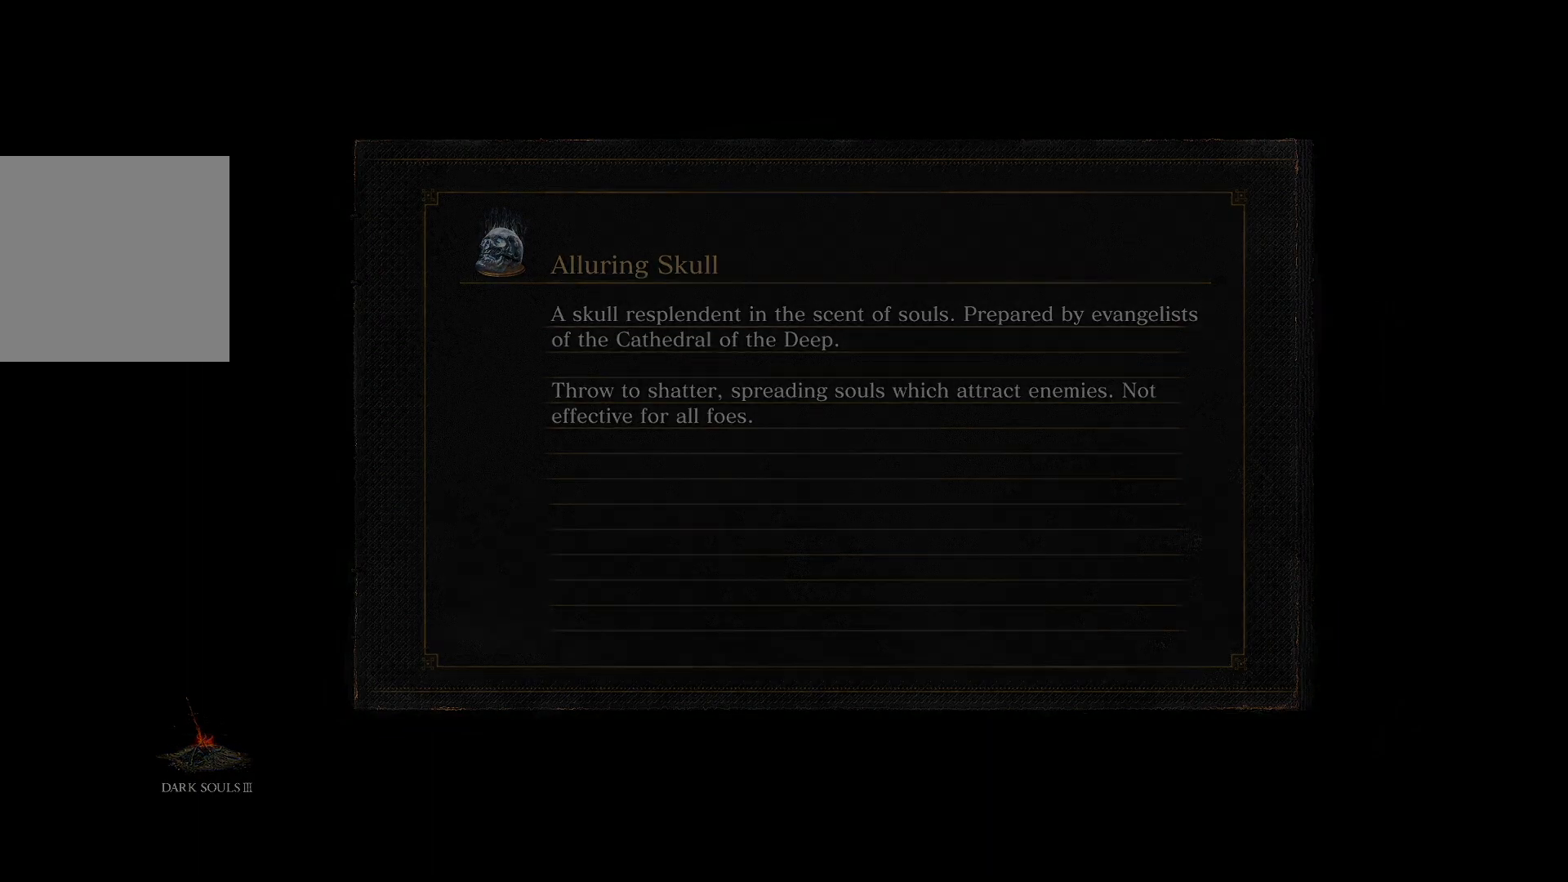
{"buttons": ["B"], "left_stick": "center", "right_stick": "center", "button_events": []}
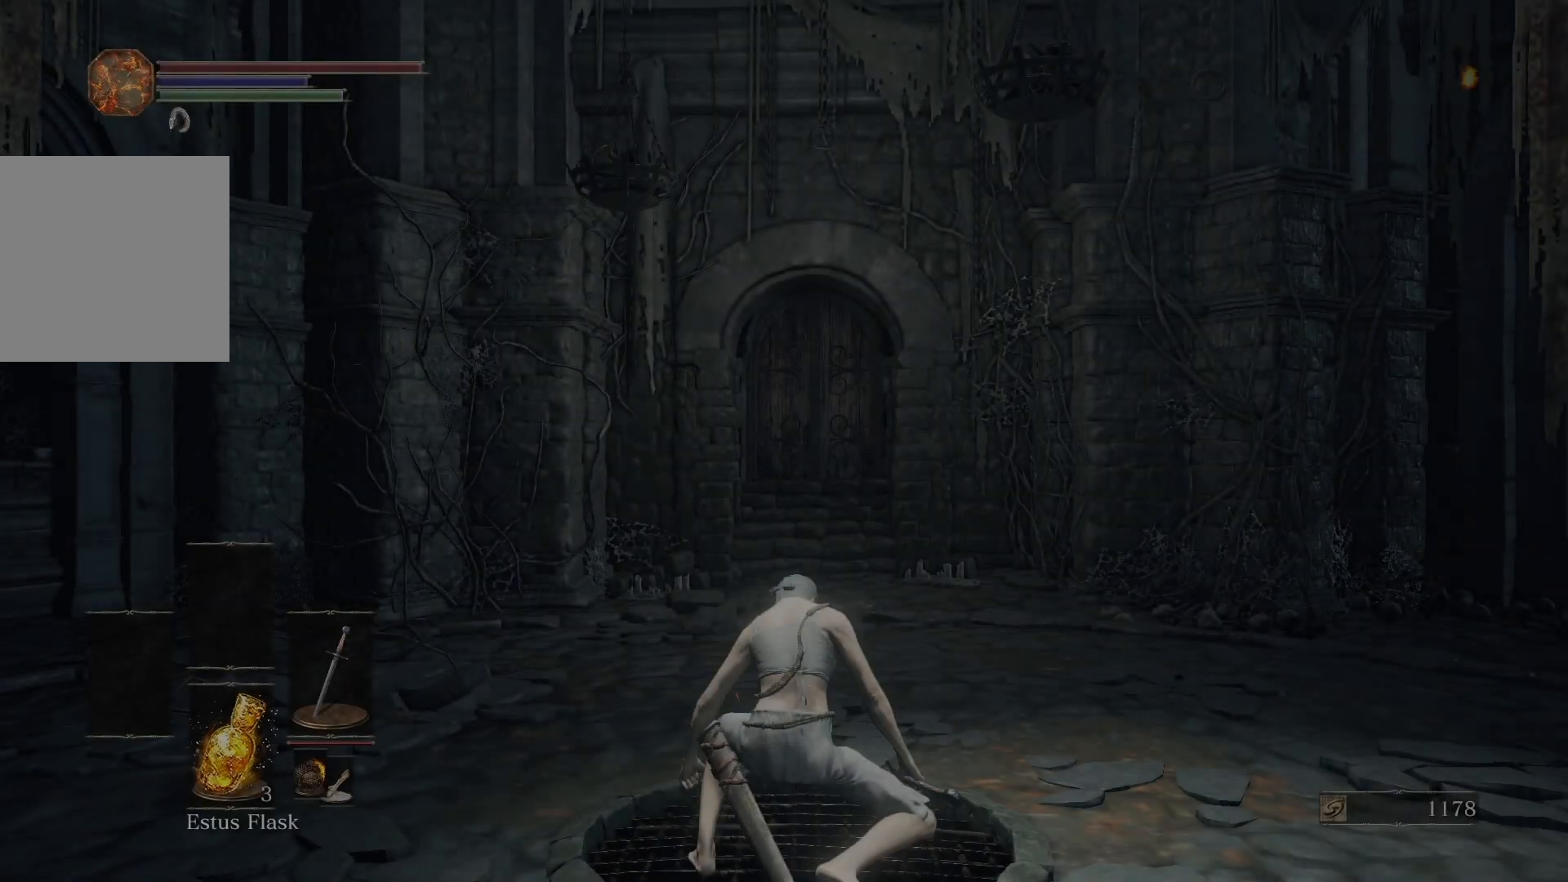
{"buttons": ["B"], "left_stick": "center", "right_stick": "center", "button_events": []}
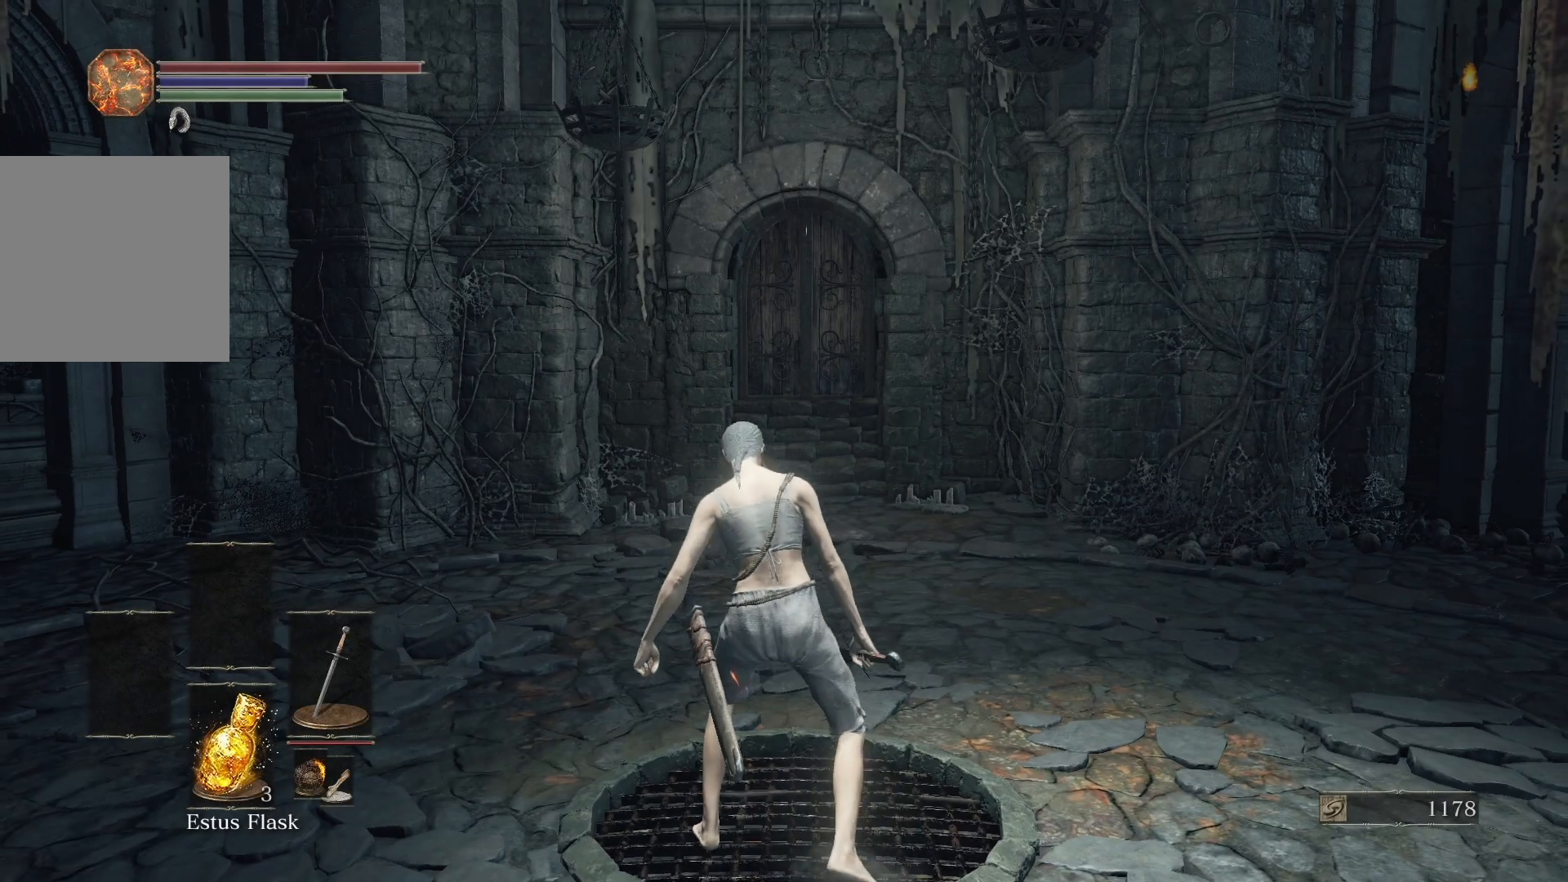
{"buttons": ["B"], "left_stick": "center", "right_stick": "center", "button_events": []}
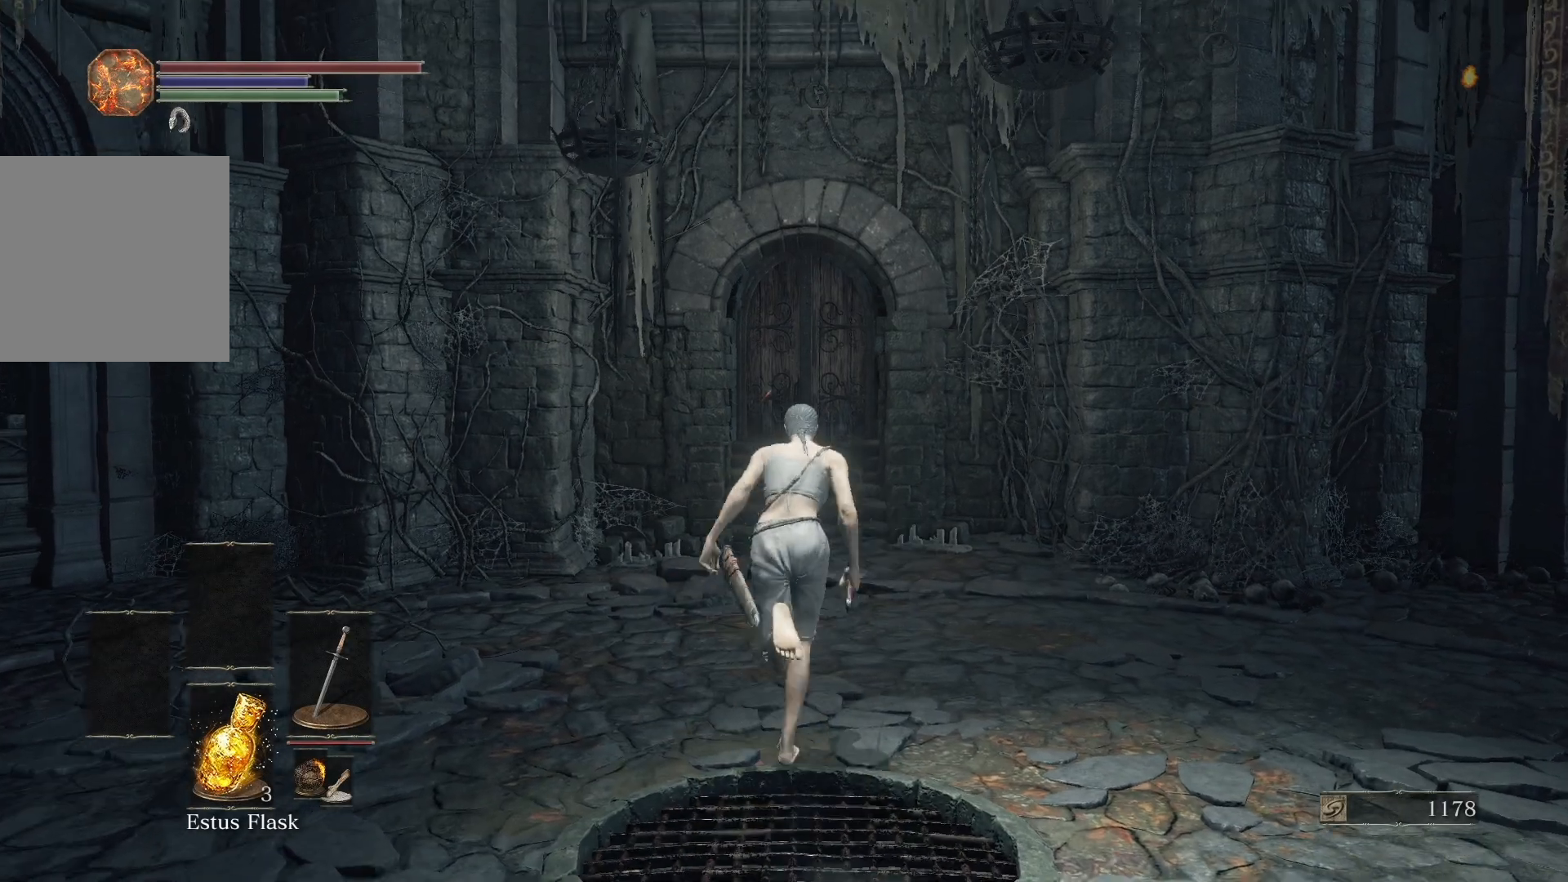
{"buttons": ["B"], "left_stick": "up", "right_stick": "center", "button_events": []}
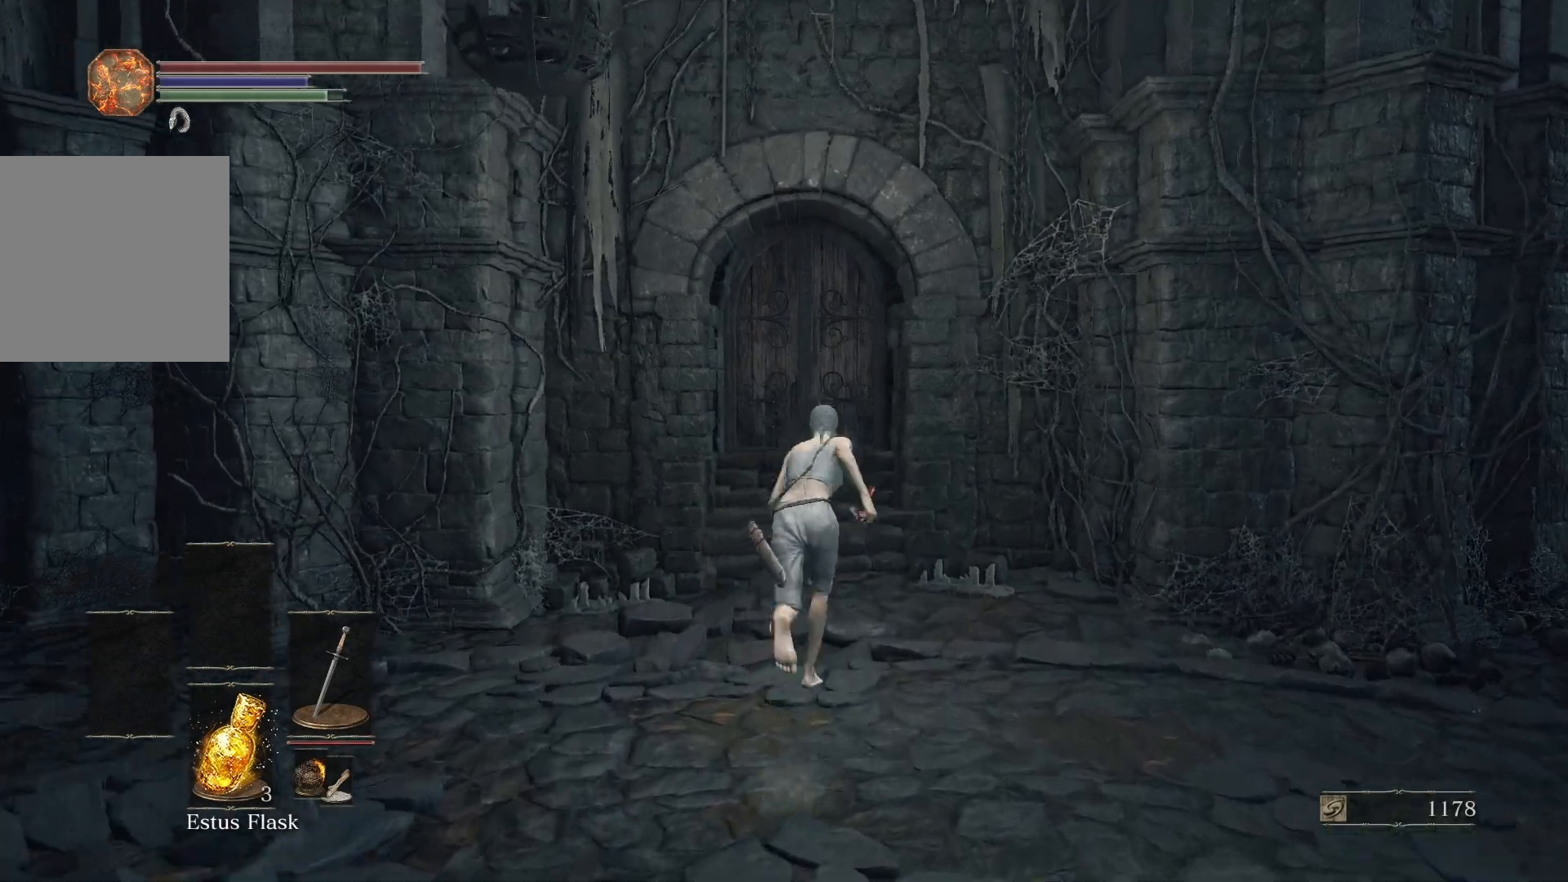
{"buttons": ["B"], "left_stick": "center", "right_stick": "center", "button_events": []}
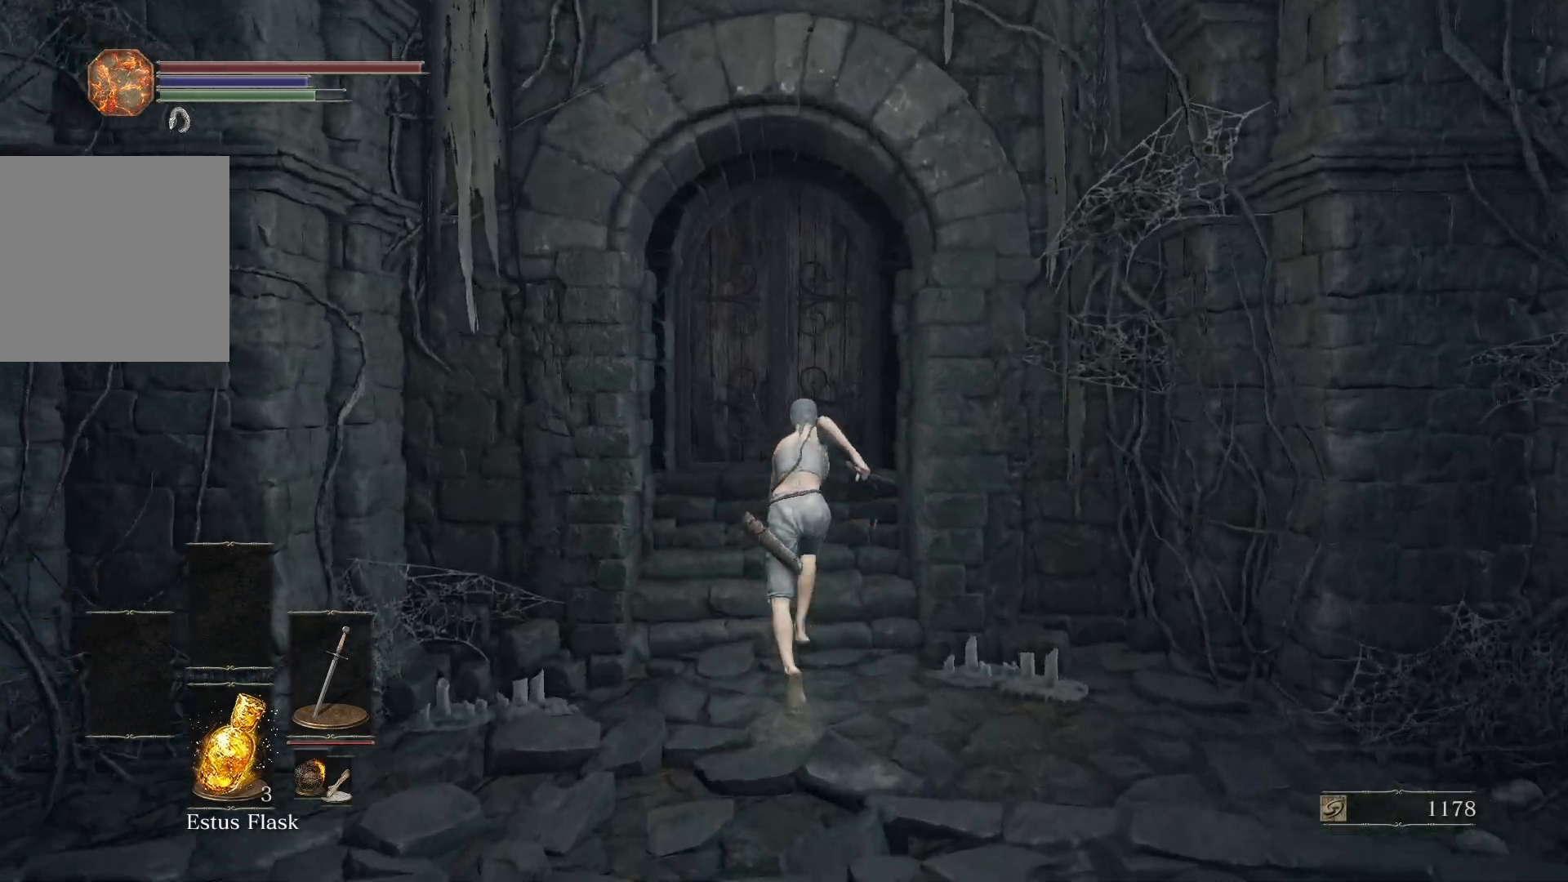
{"buttons": ["B"], "left_stick": "center", "right_stick": "center", "button_events": []}
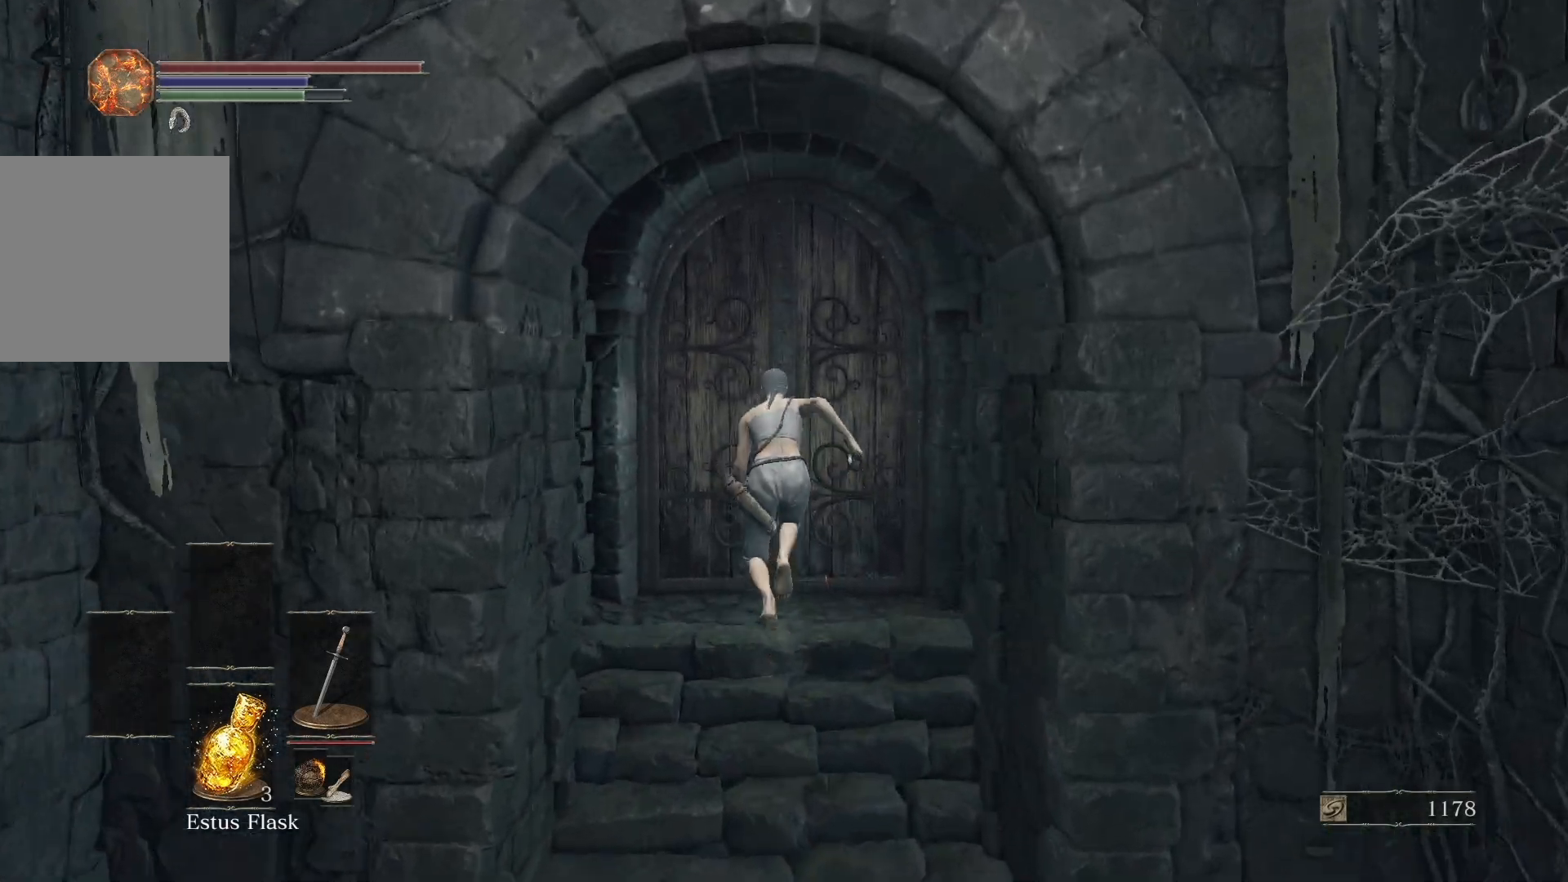
{"buttons": ["START"], "left_stick": "center", "right_stick": "center", "button_events": [[183, "A", "down"], [300, "A", "up"], [300, "B", "up"], [417, "START", "down"]]}
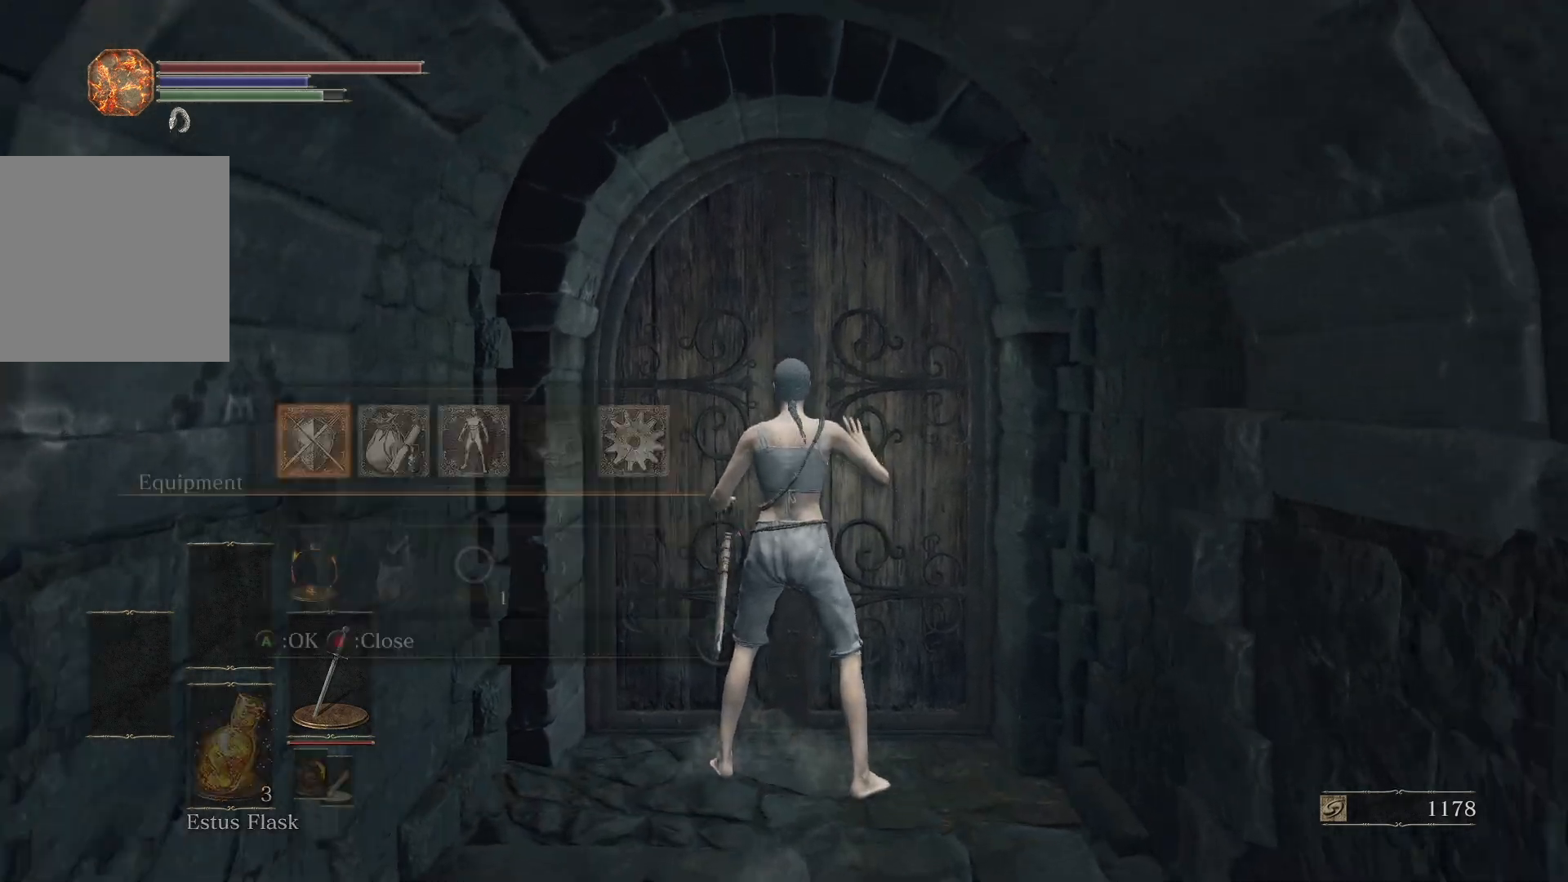
{"buttons": [], "left_stick": "center", "right_stick": "center", "button_events": [[33, "START", "up"], [200, "A", "down"], [283, "A", "up"]]}
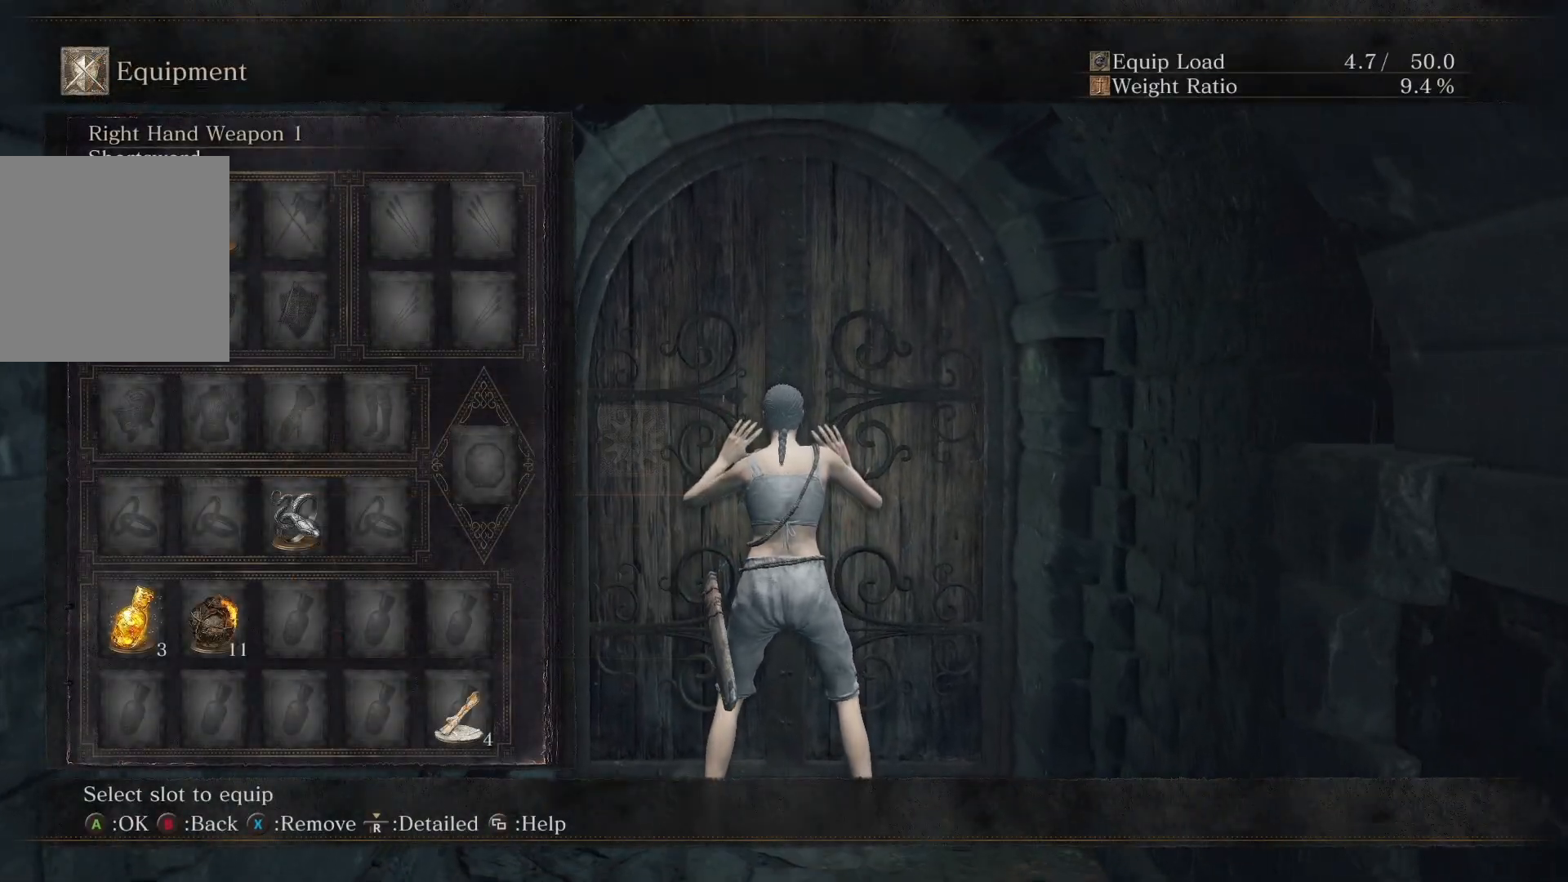
{"buttons": [], "left_stick": "center", "right_stick": "center", "button_events": [[150, "B", "down"], [267, "B", "up"], [400, "DPAD_DOWN", "down"], [483, "DPAD_DOWN", "up"]]}
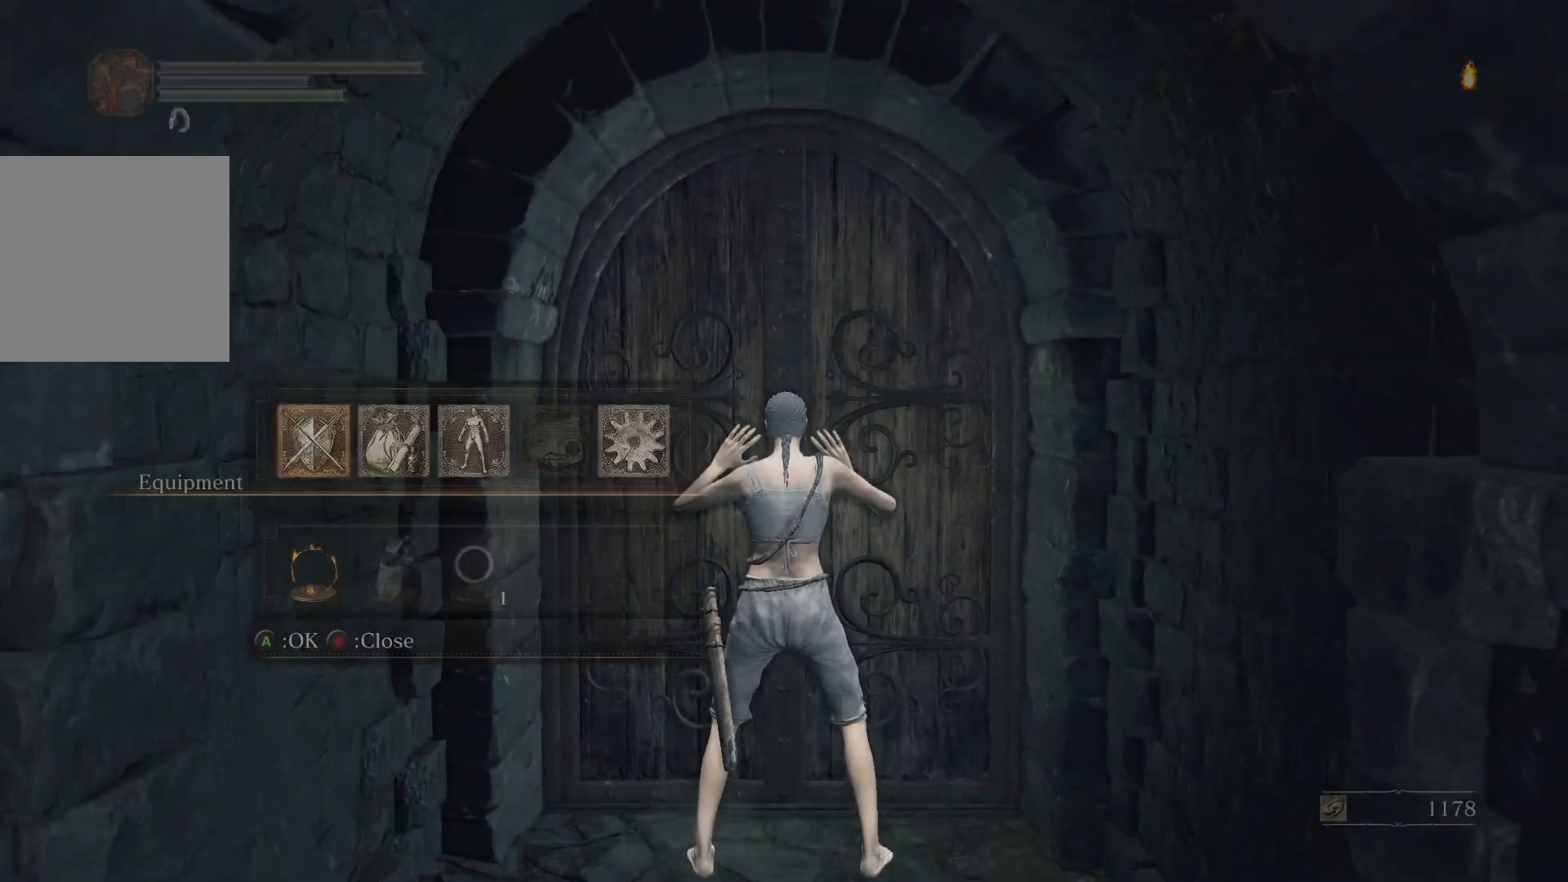
{"buttons": ["DPAD_RIGHT"], "left_stick": "center", "right_stick": "center", "button_events": [[33, "DPAD_DOWN", "down"], [83, "DPAD_DOWN", "up"], [383, "X", "down"], [450, "DPAD_RIGHT", "down"], [483, "X", "up"]]}
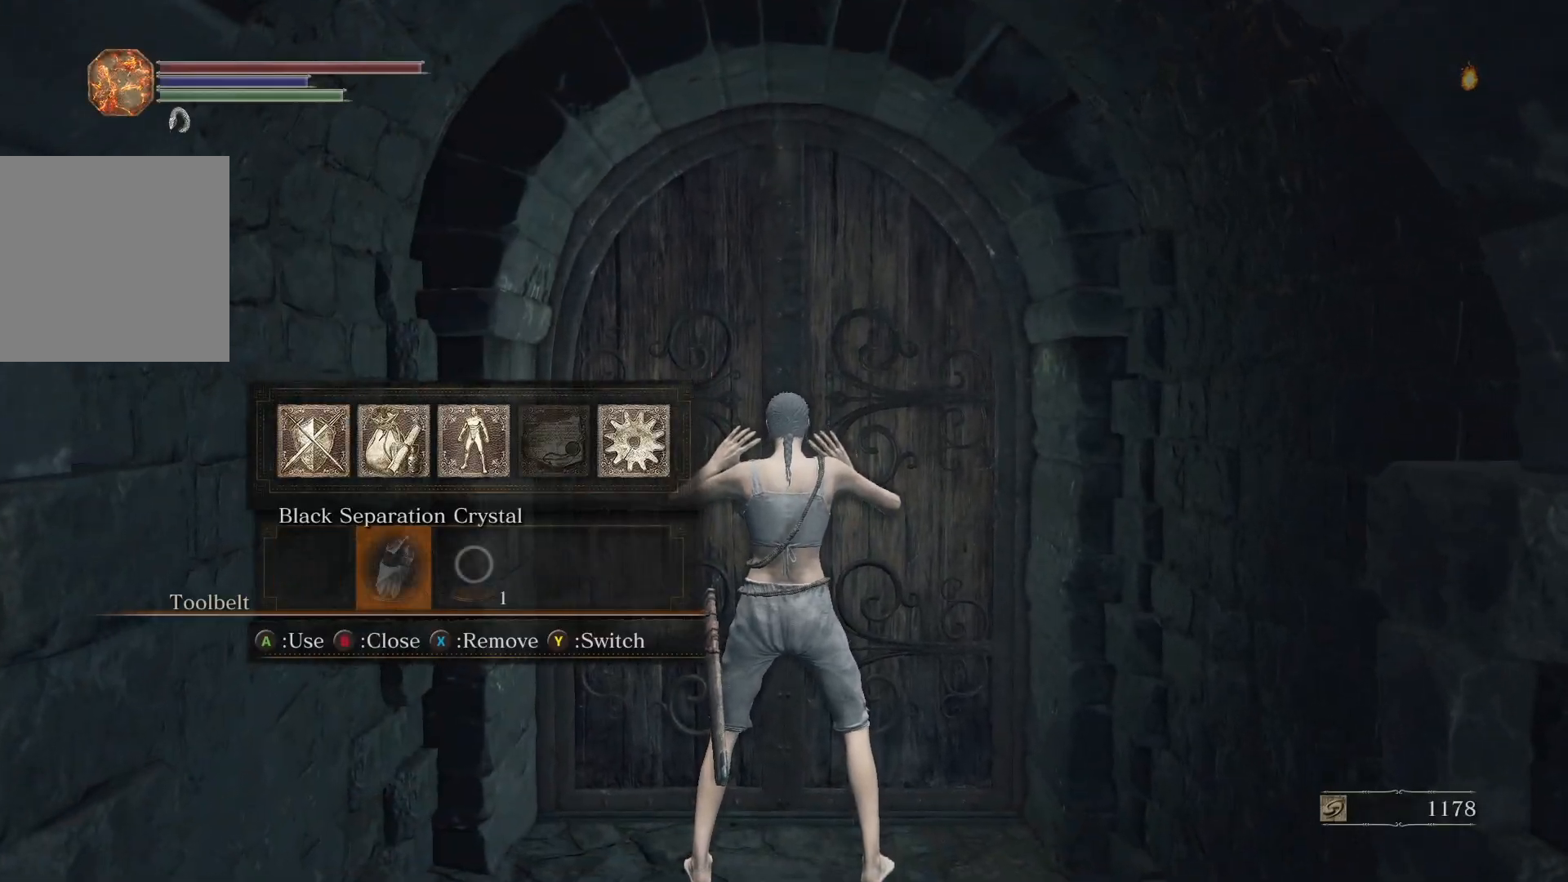
{"buttons": [], "left_stick": "center", "right_stick": "center", "button_events": [[50, "DPAD_RIGHT", "up"], [50, "X", "down"], [117, "DPAD_RIGHT", "down"], [117, "X", "up"], [183, "DPAD_RIGHT", "up"], [183, "X", "down"], [267, "X", "up"], [350, "START", "down"], [400, "START", "up"]]}
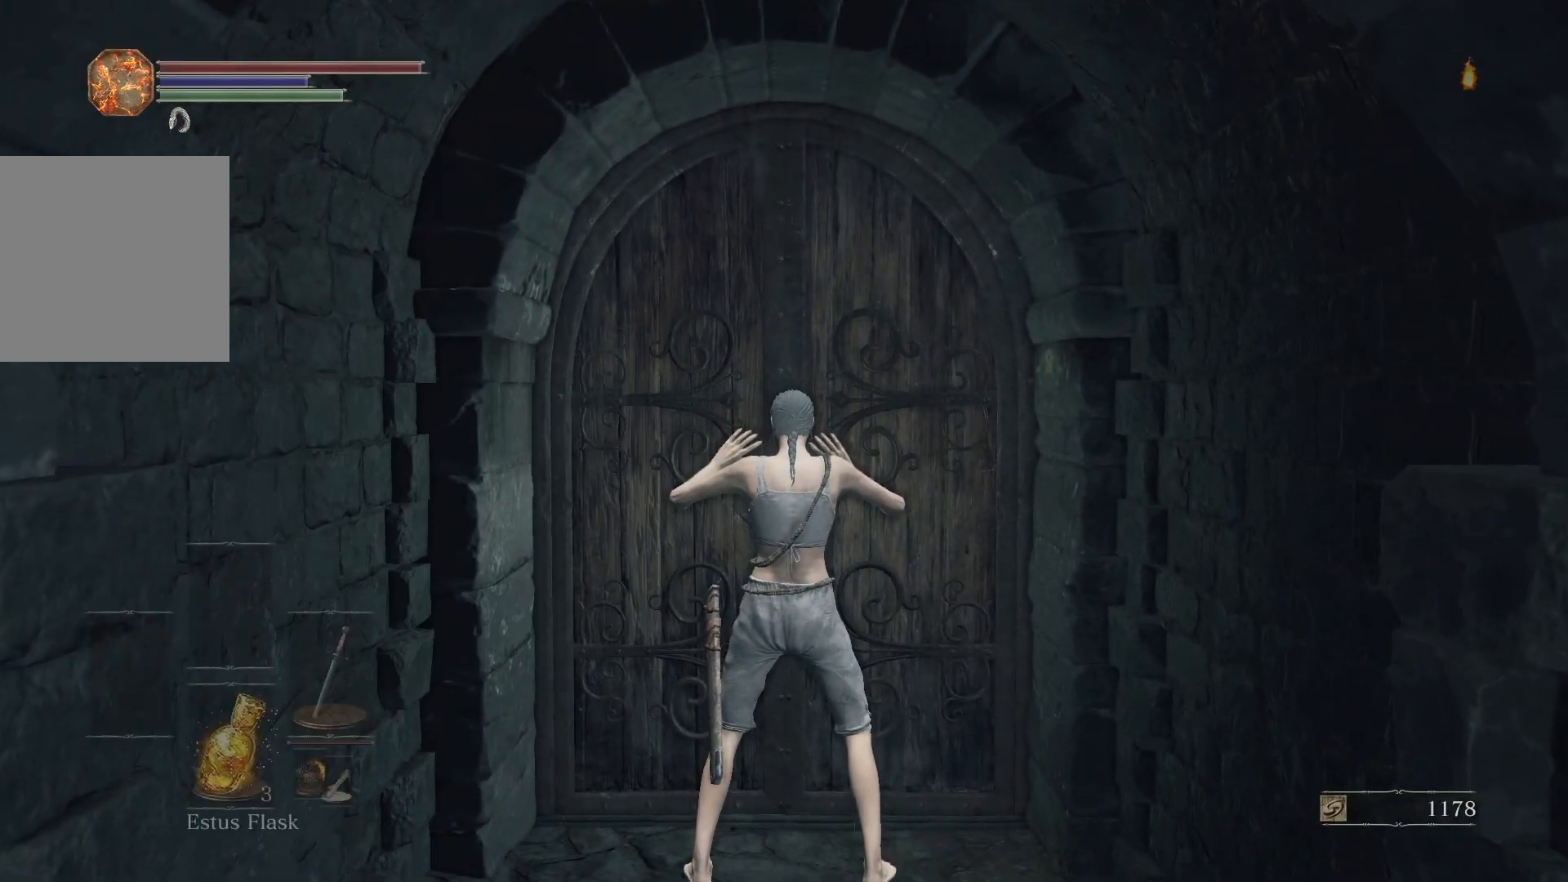
{"buttons": ["B"], "left_stick": "center", "right_stick": "center", "button_events": [[267, "B", "down"]]}
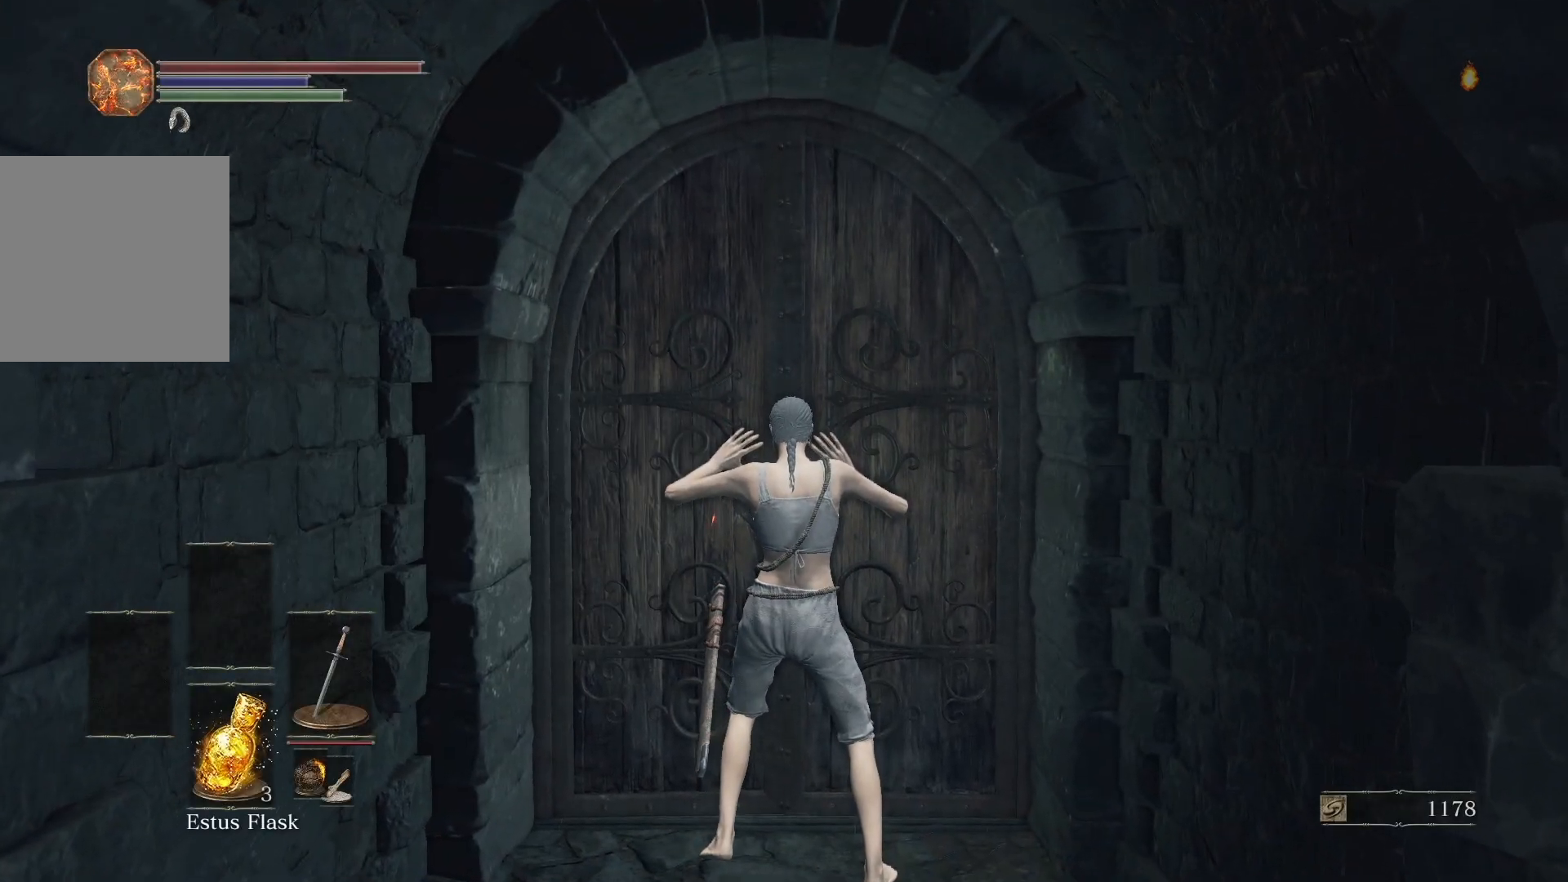
{"buttons": ["B"], "left_stick": "center", "right_stick": "center", "button_events": []}
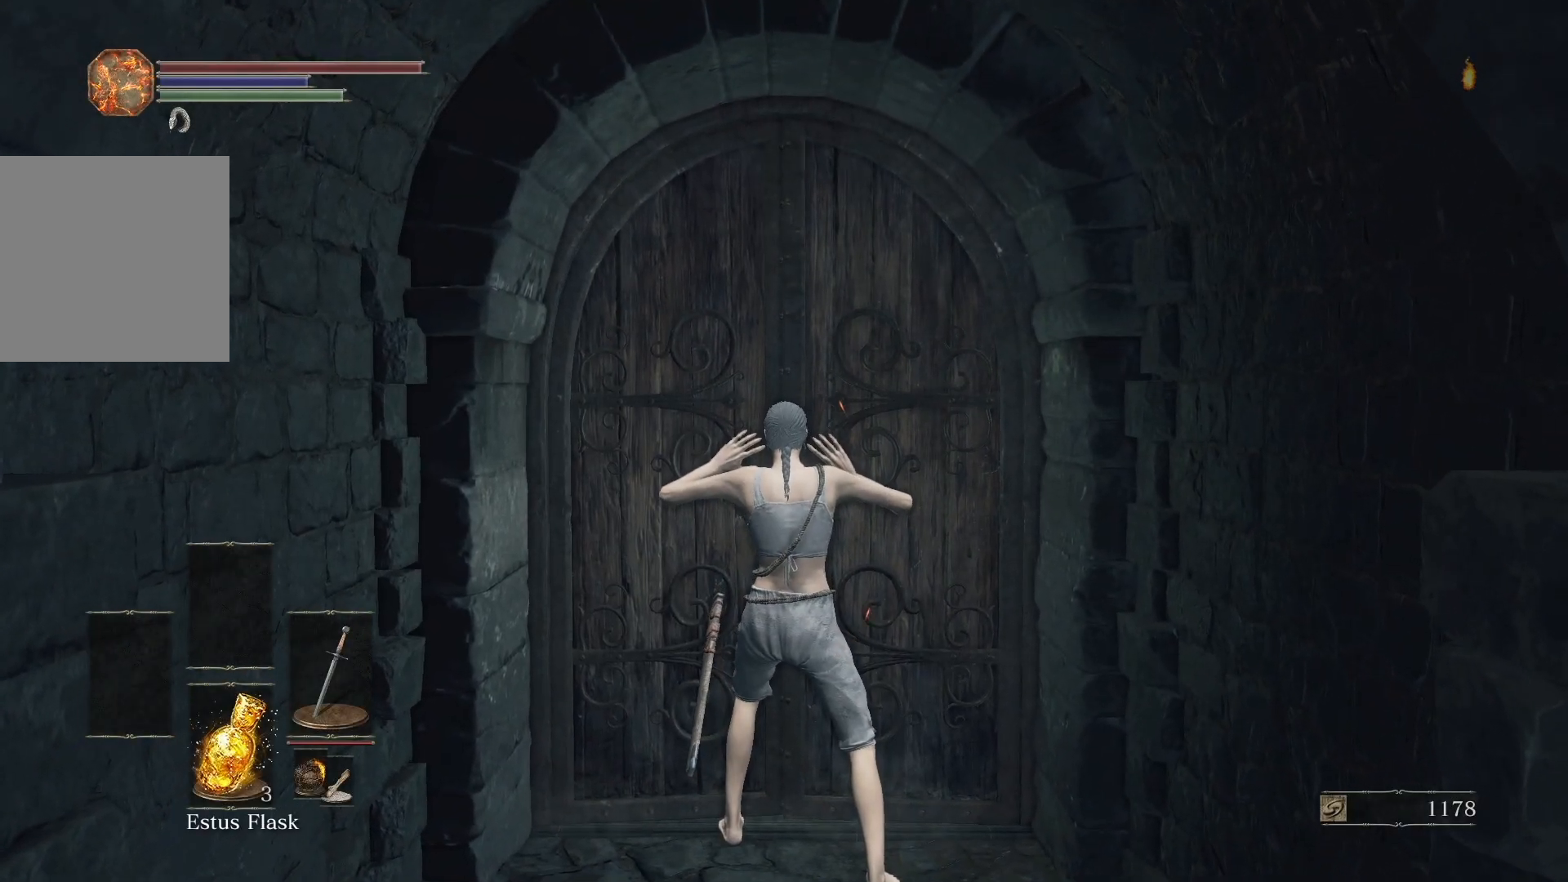
{"buttons": ["B"], "left_stick": "center", "right_stick": "center", "button_events": []}
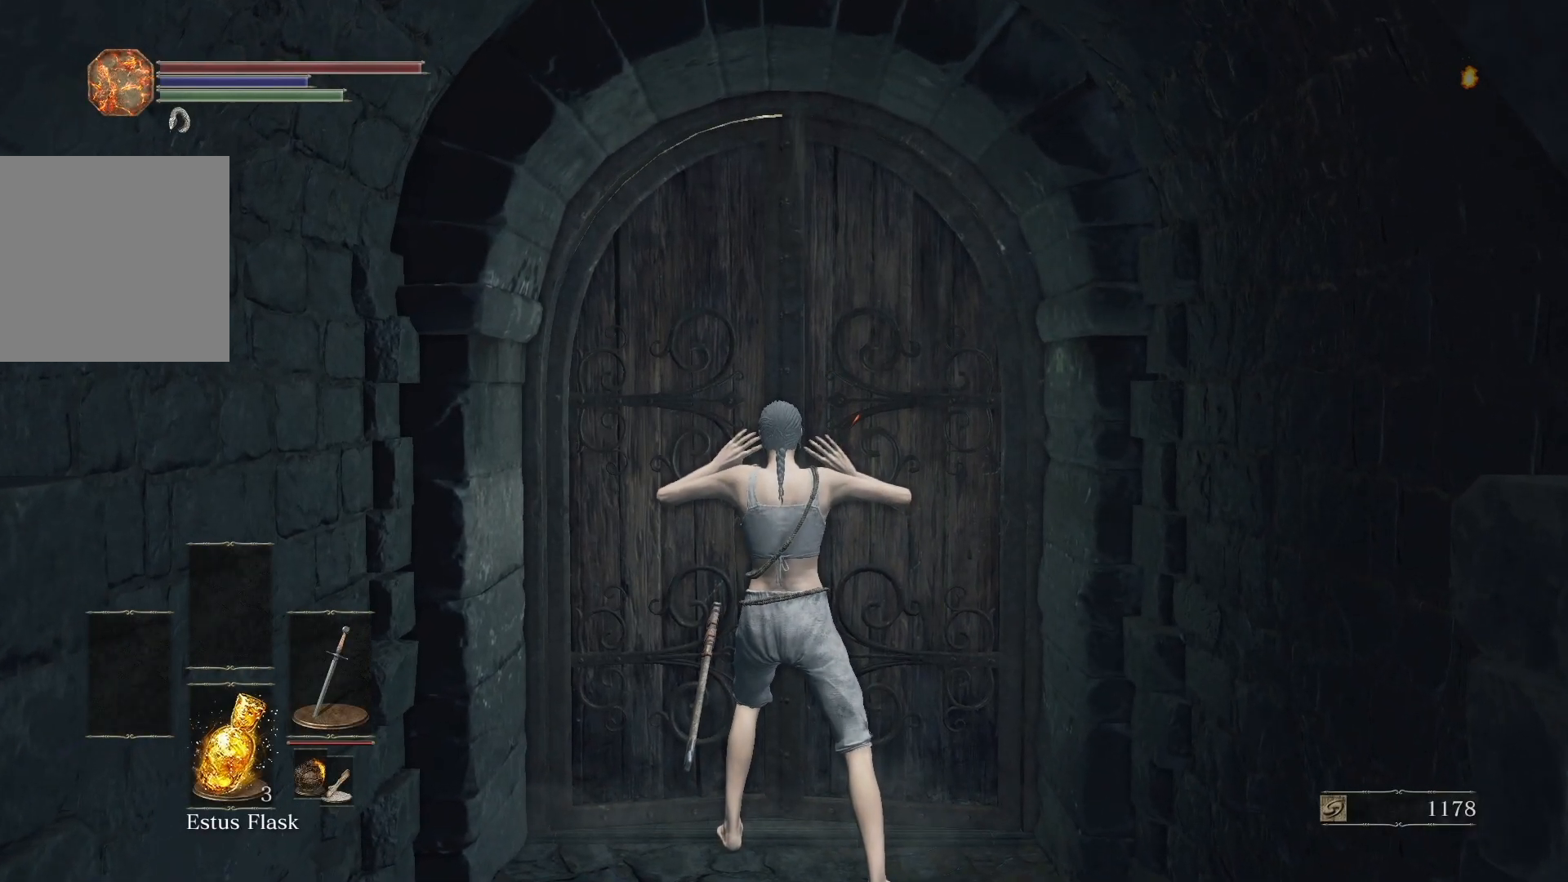
{"buttons": ["B"], "left_stick": "center", "right_stick": "up", "button_events": []}
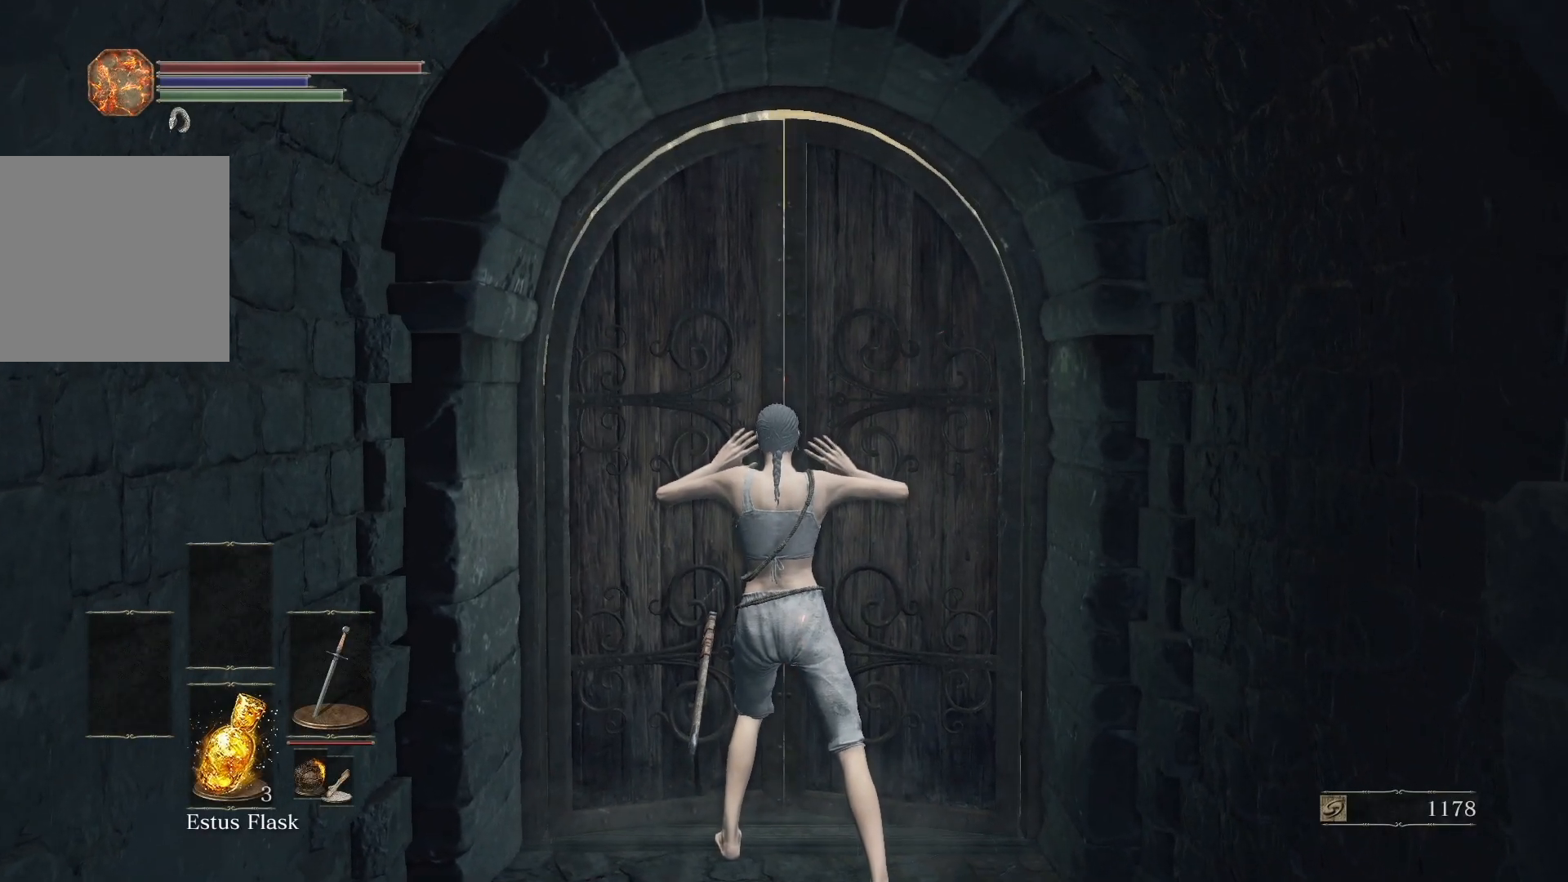
{"buttons": ["B"], "left_stick": "center", "right_stick": "center", "button_events": [[100, "B", "up"], [233, "B", "down"]]}
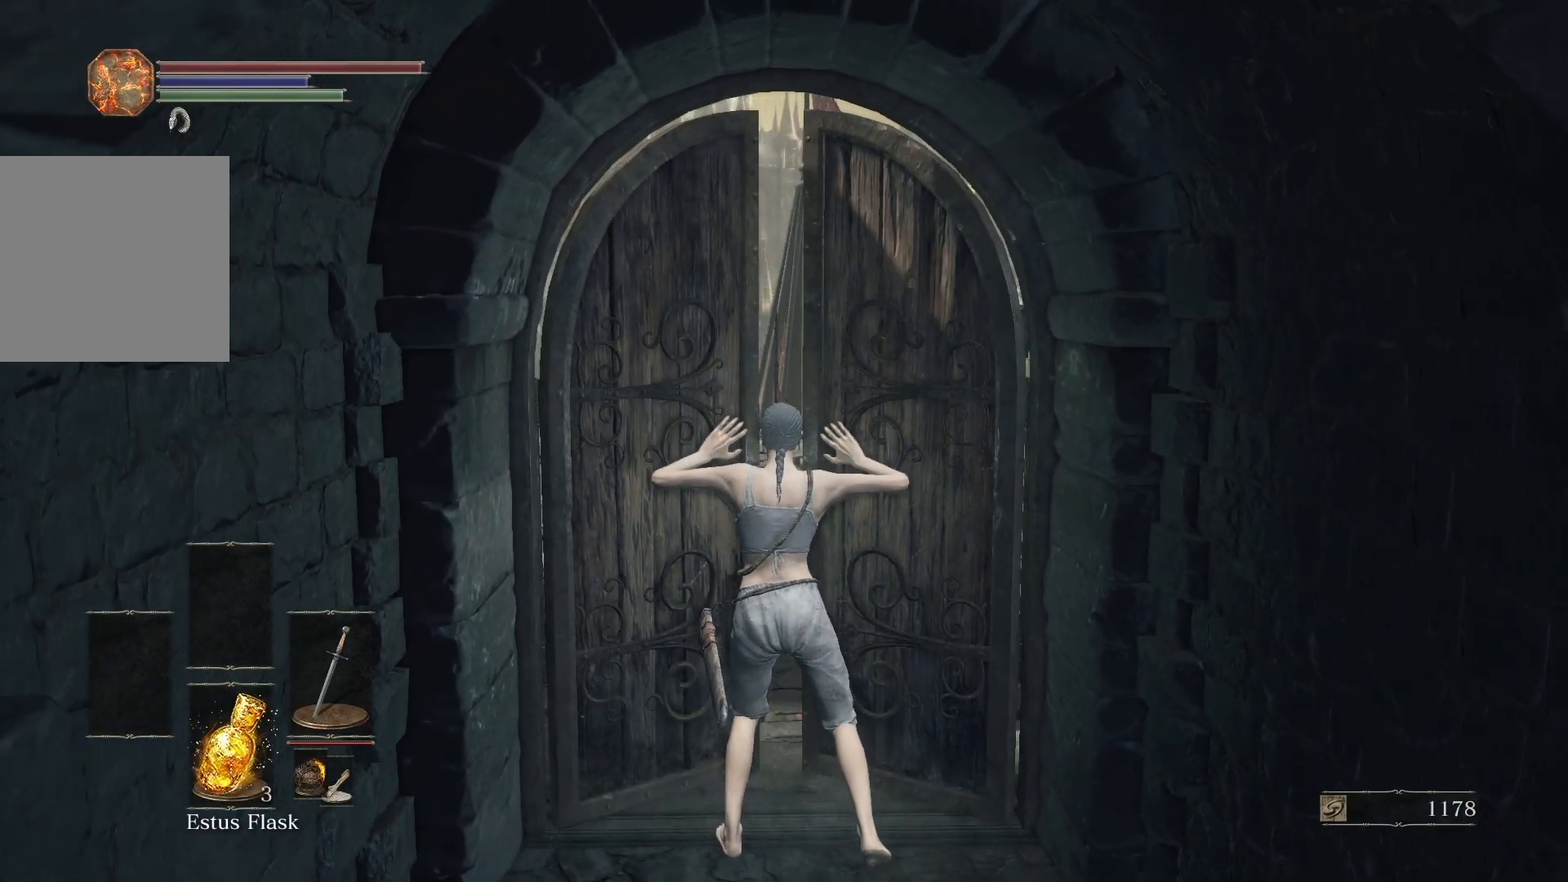
{"buttons": ["B"], "left_stick": "up", "right_stick": "center", "button_events": []}
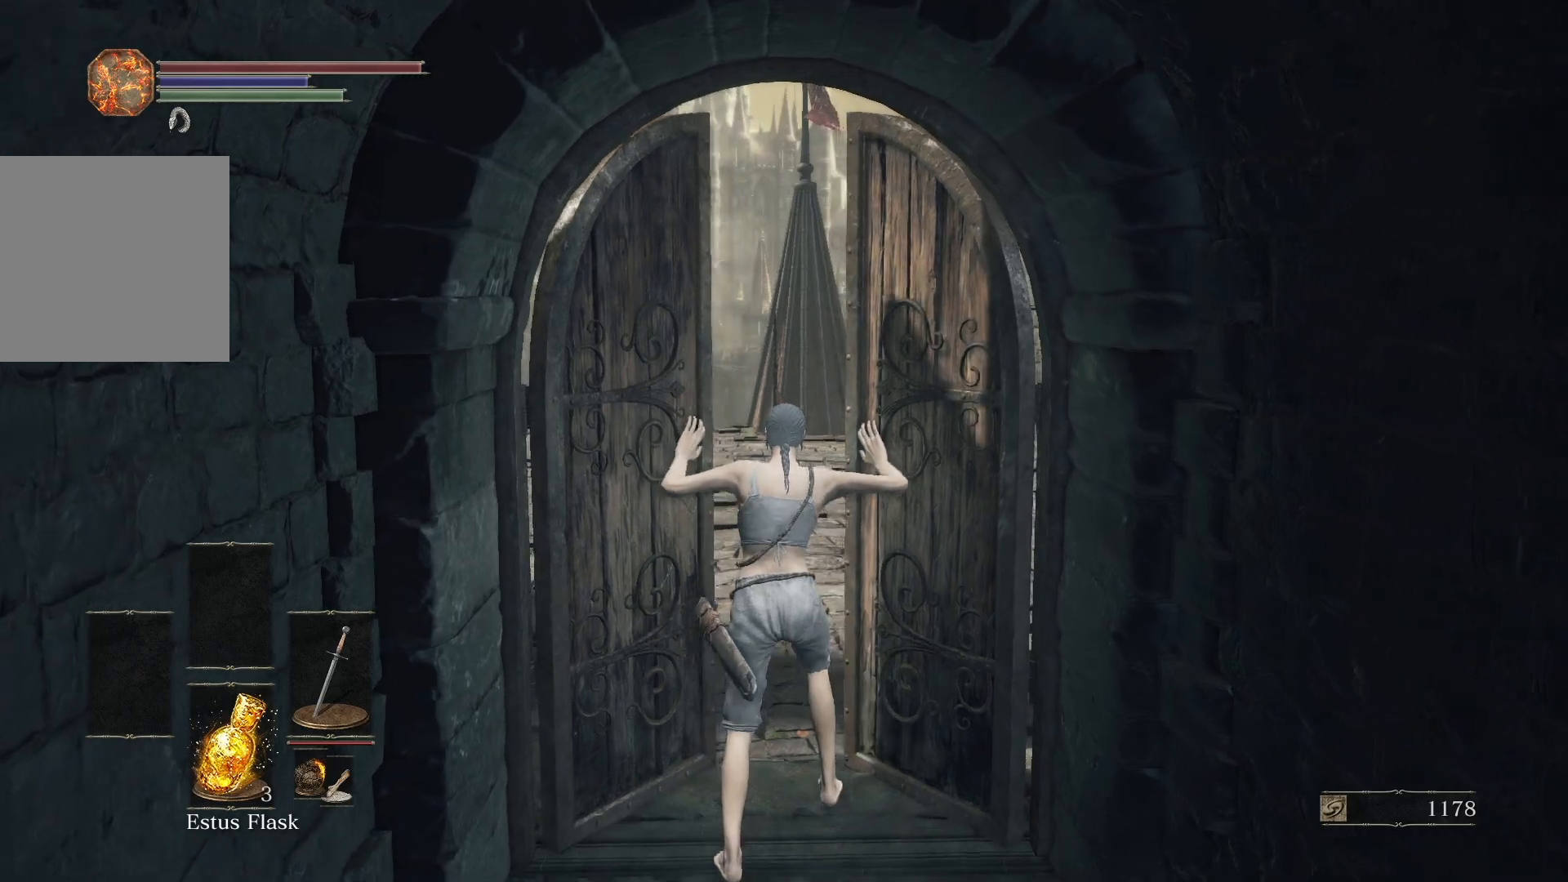
{"buttons": ["B"], "left_stick": "up", "right_stick": "center", "button_events": []}
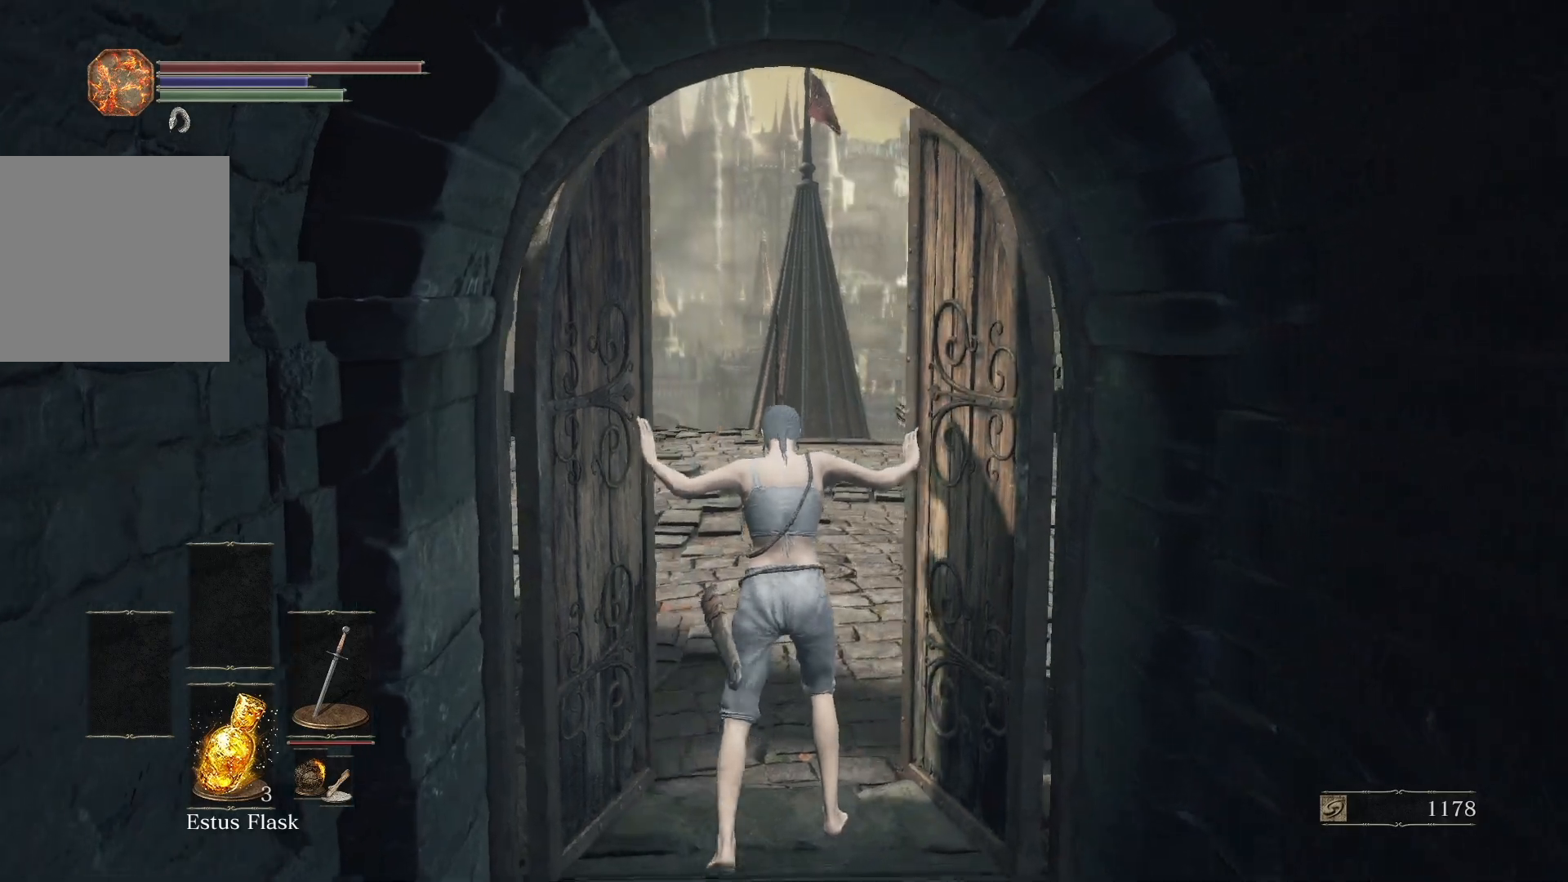
{"buttons": ["B"], "left_stick": "up", "right_stick": "center", "button_events": []}
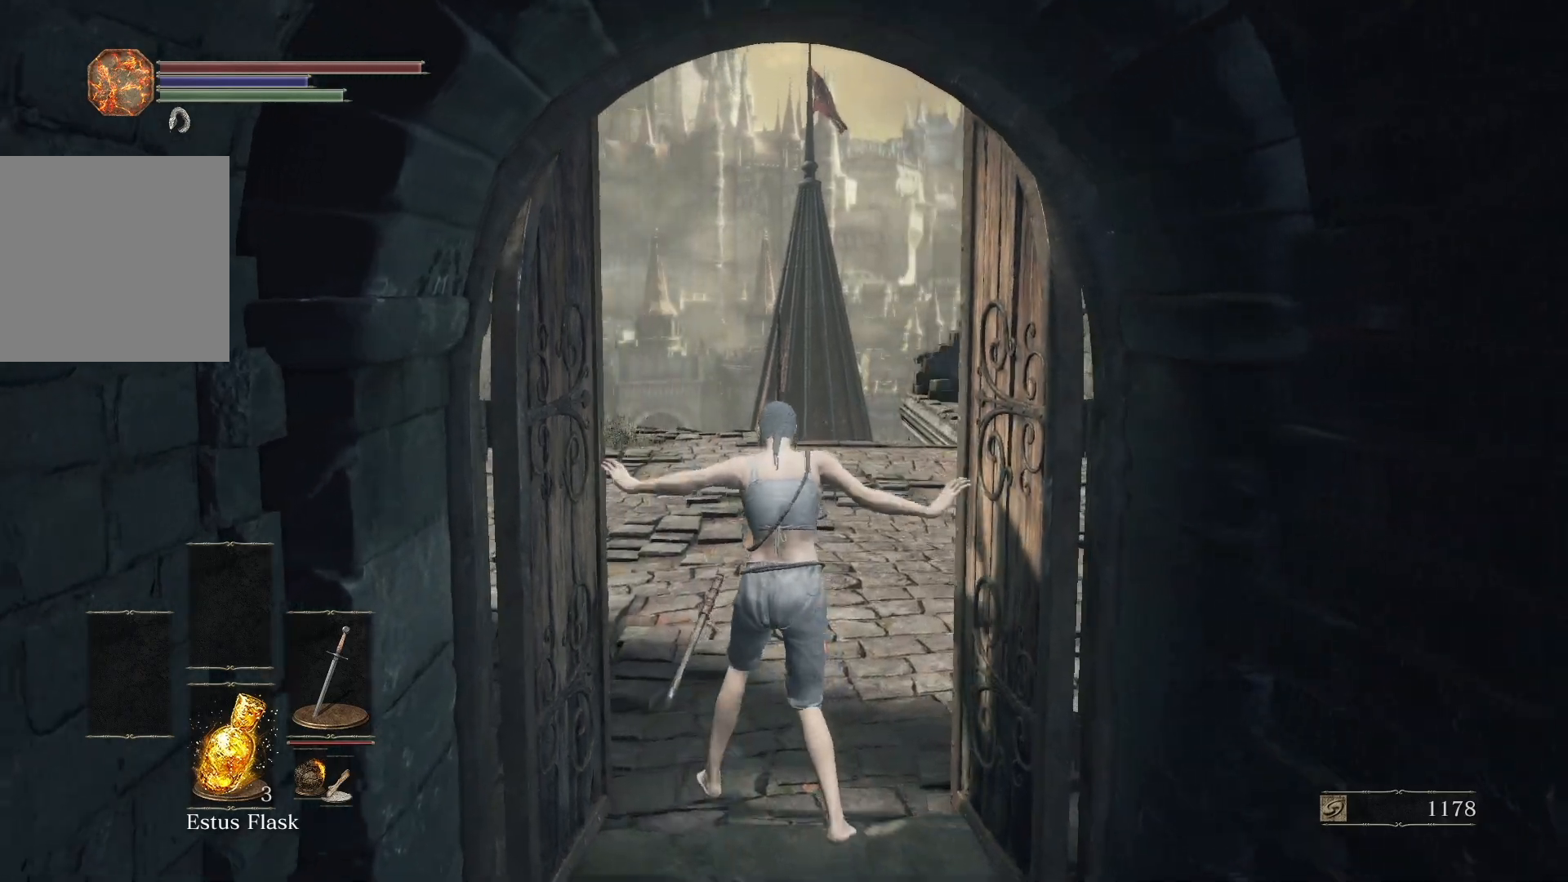
{"buttons": ["B"], "left_stick": "up", "right_stick": "center", "button_events": []}
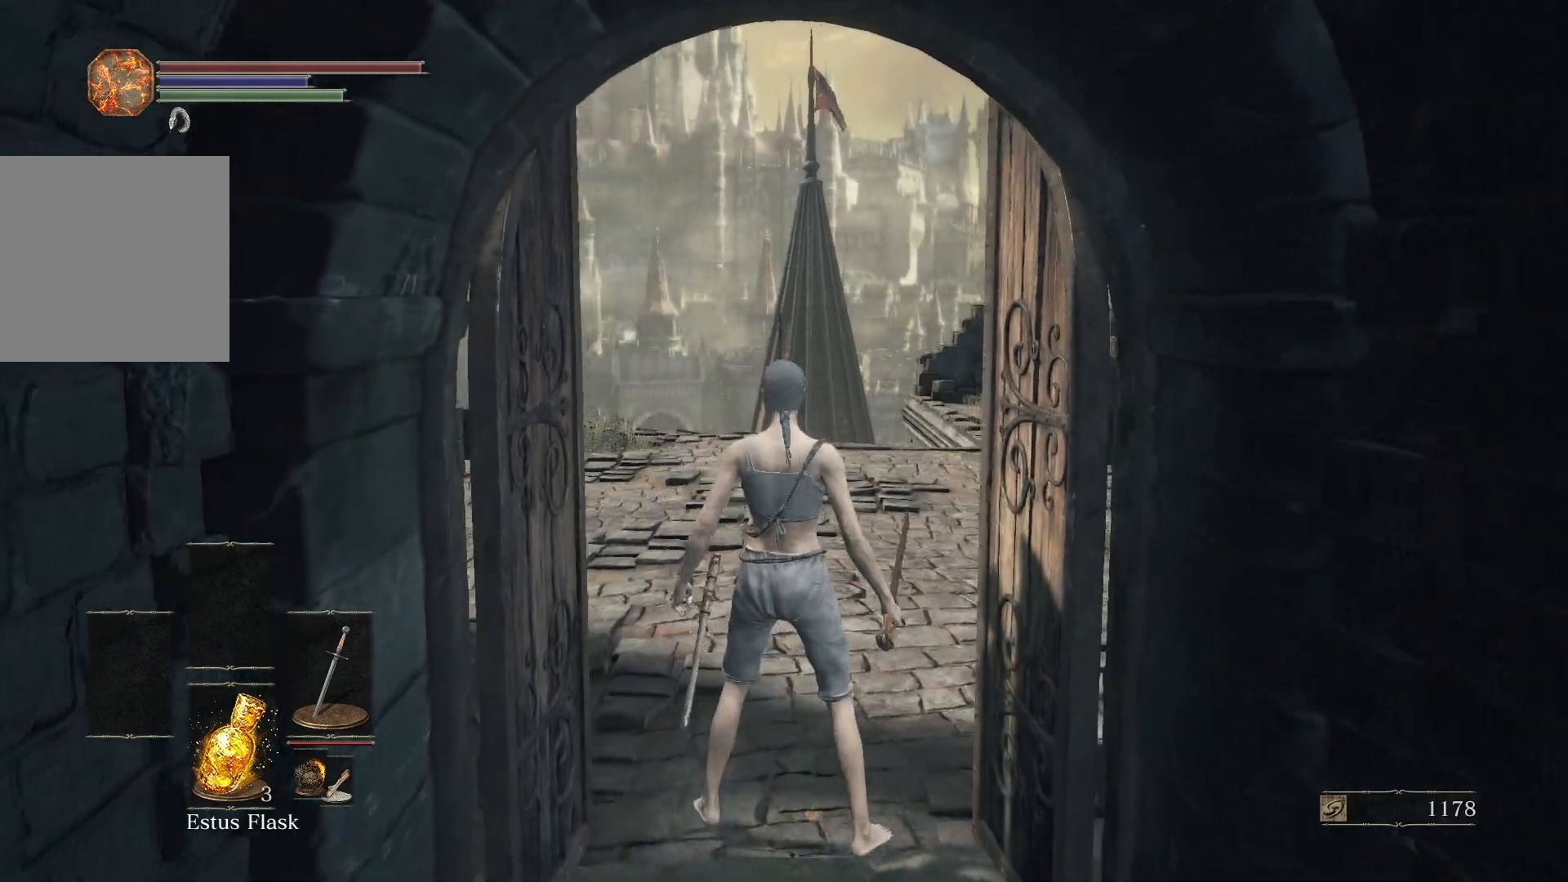
{"buttons": ["B"], "left_stick": "up", "right_stick": "center", "button_events": []}
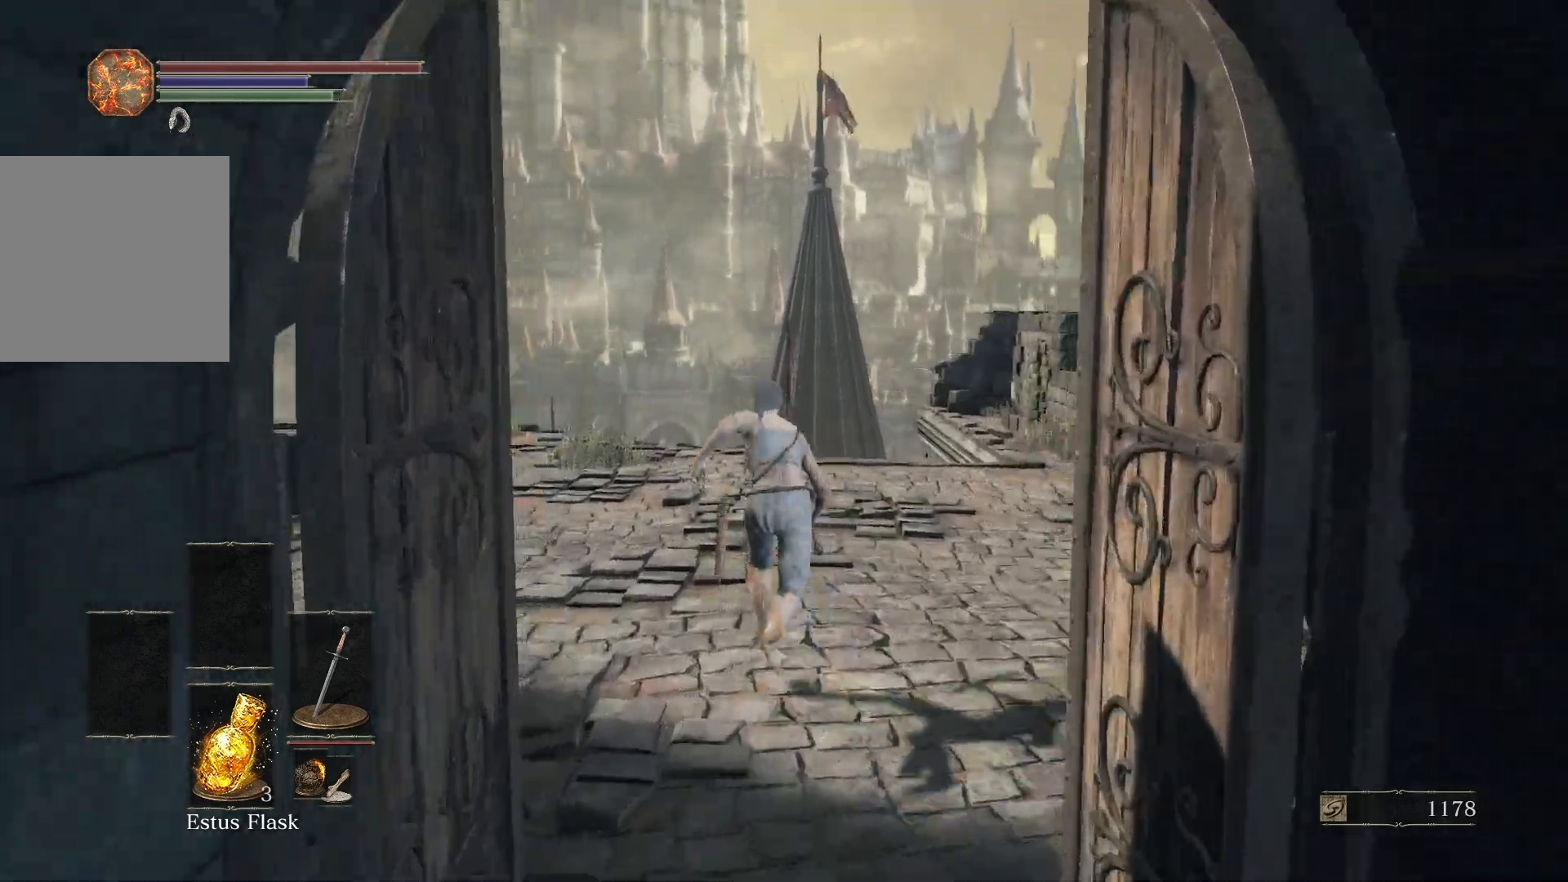
{"buttons": ["B"], "left_stick": "up", "right_stick": "center", "button_events": []}
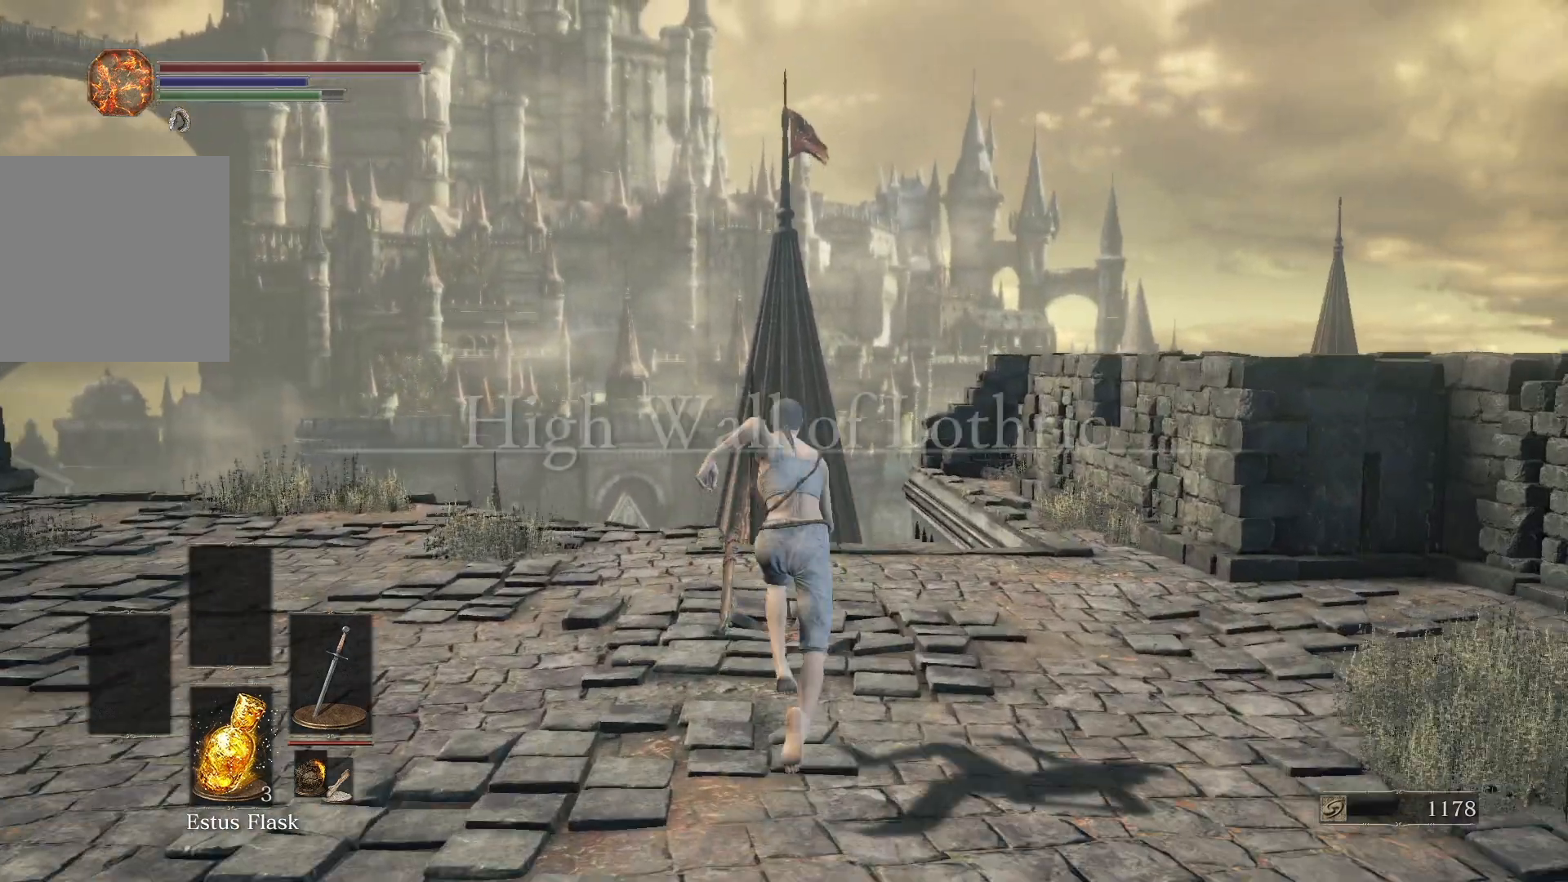
{"buttons": ["B"], "left_stick": "up", "right_stick": "center", "button_events": []}